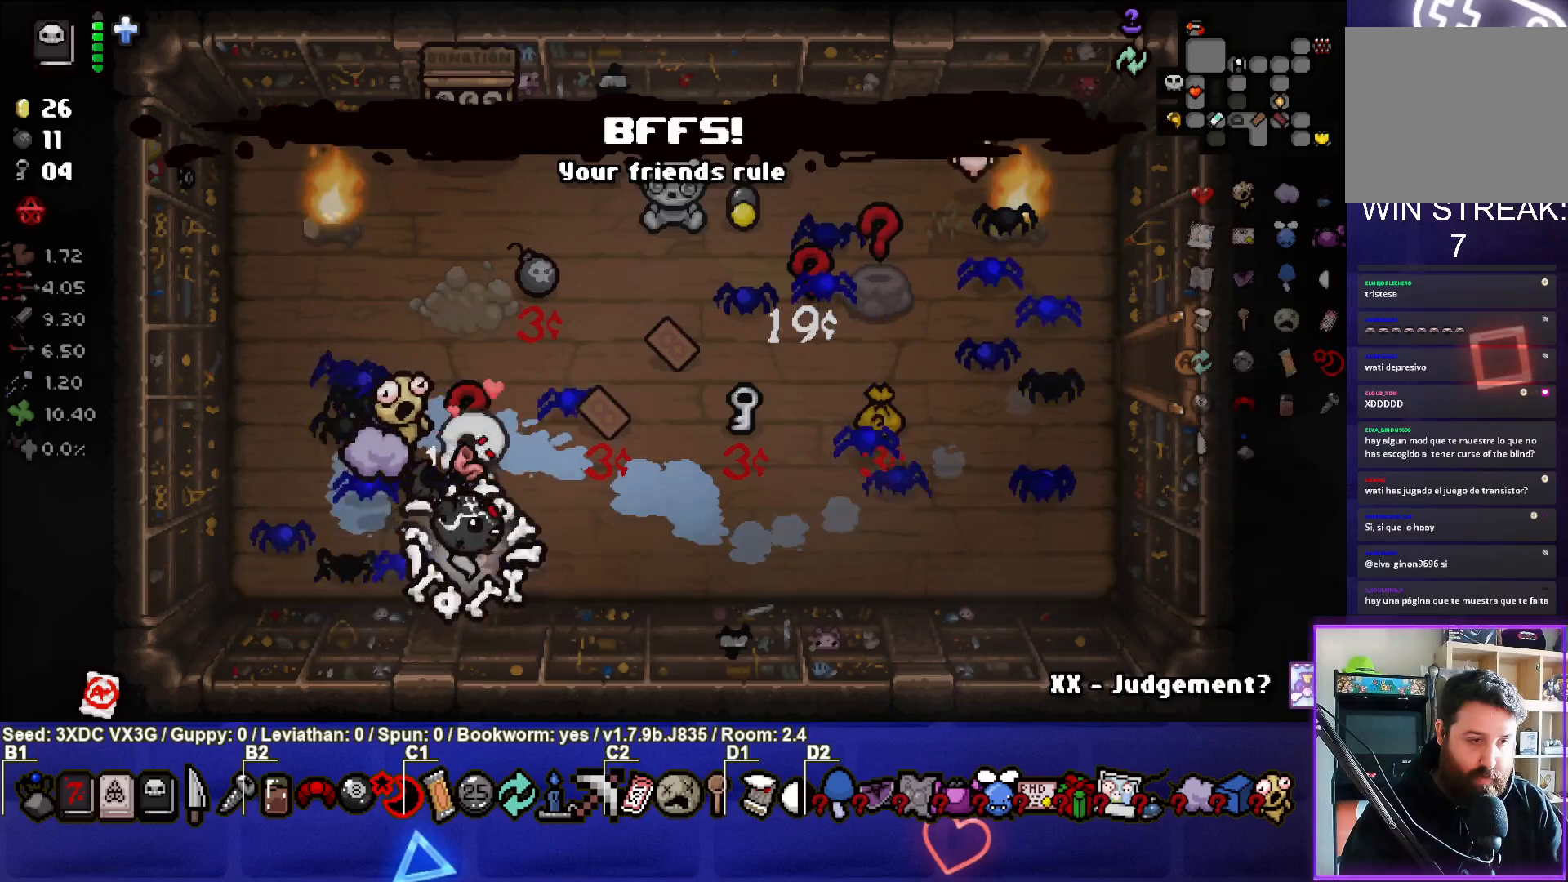
Gameplay with a controller (PlayStation layout); each line is a JSON object with the inputs held at the frame after it. "events" lists button and stick changes between this image and that frame as [ms after this image, input, new state], when the widget could be followed in between.
{"buttons": [], "left_stick": "right", "right_stick": "center", "events": [[233, "left_stick", "down-right"], [317, "left_stick", "right"]]}
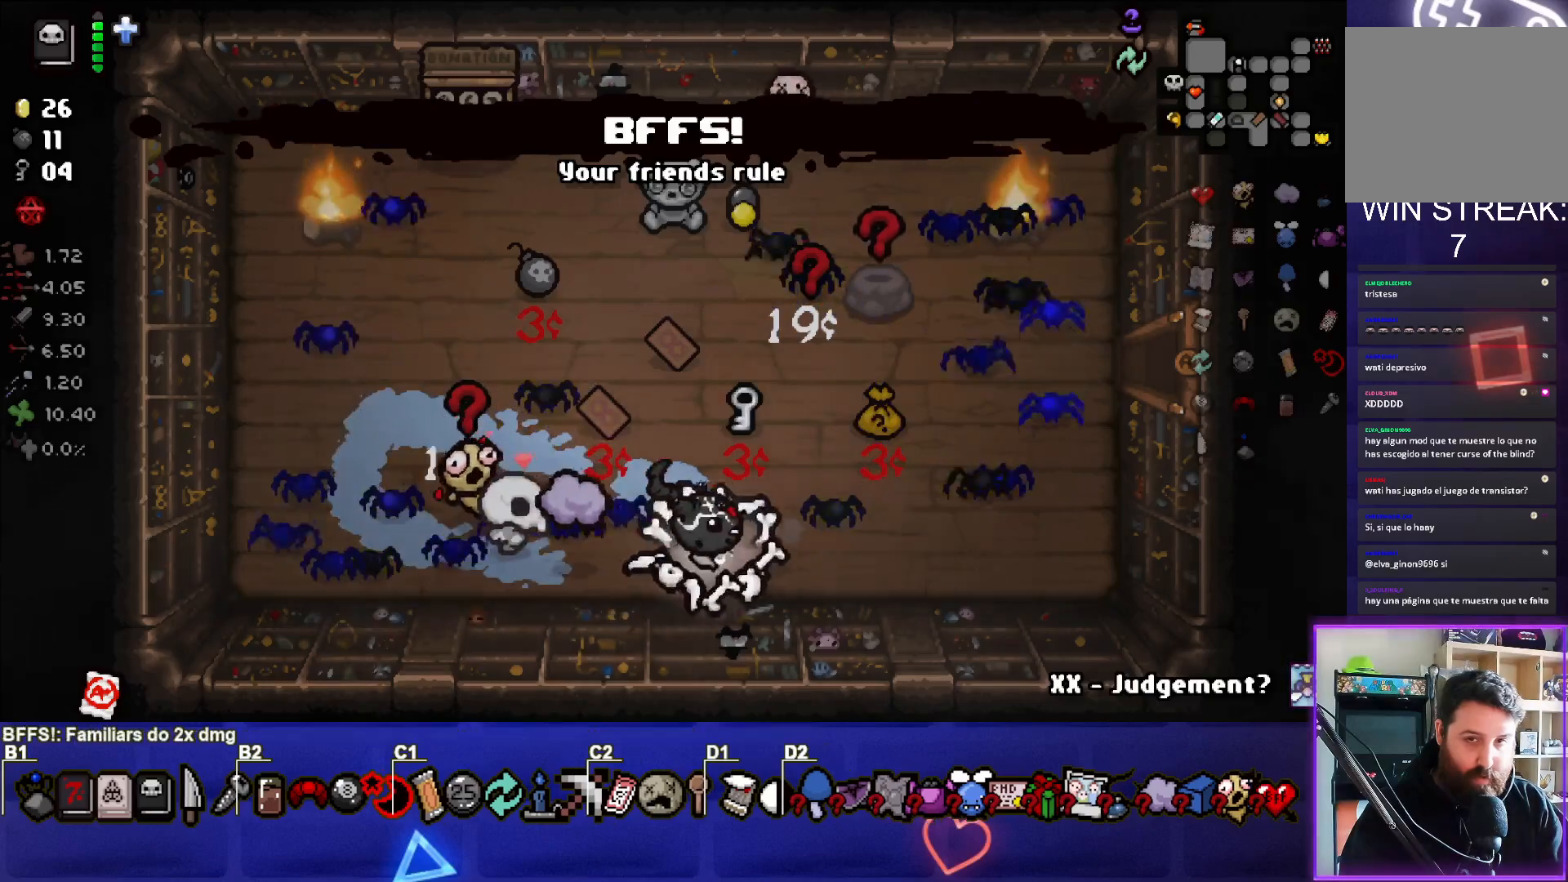
{"buttons": [], "left_stick": "up-right", "right_stick": "center", "events": [[367, "left_stick", "up-right"]]}
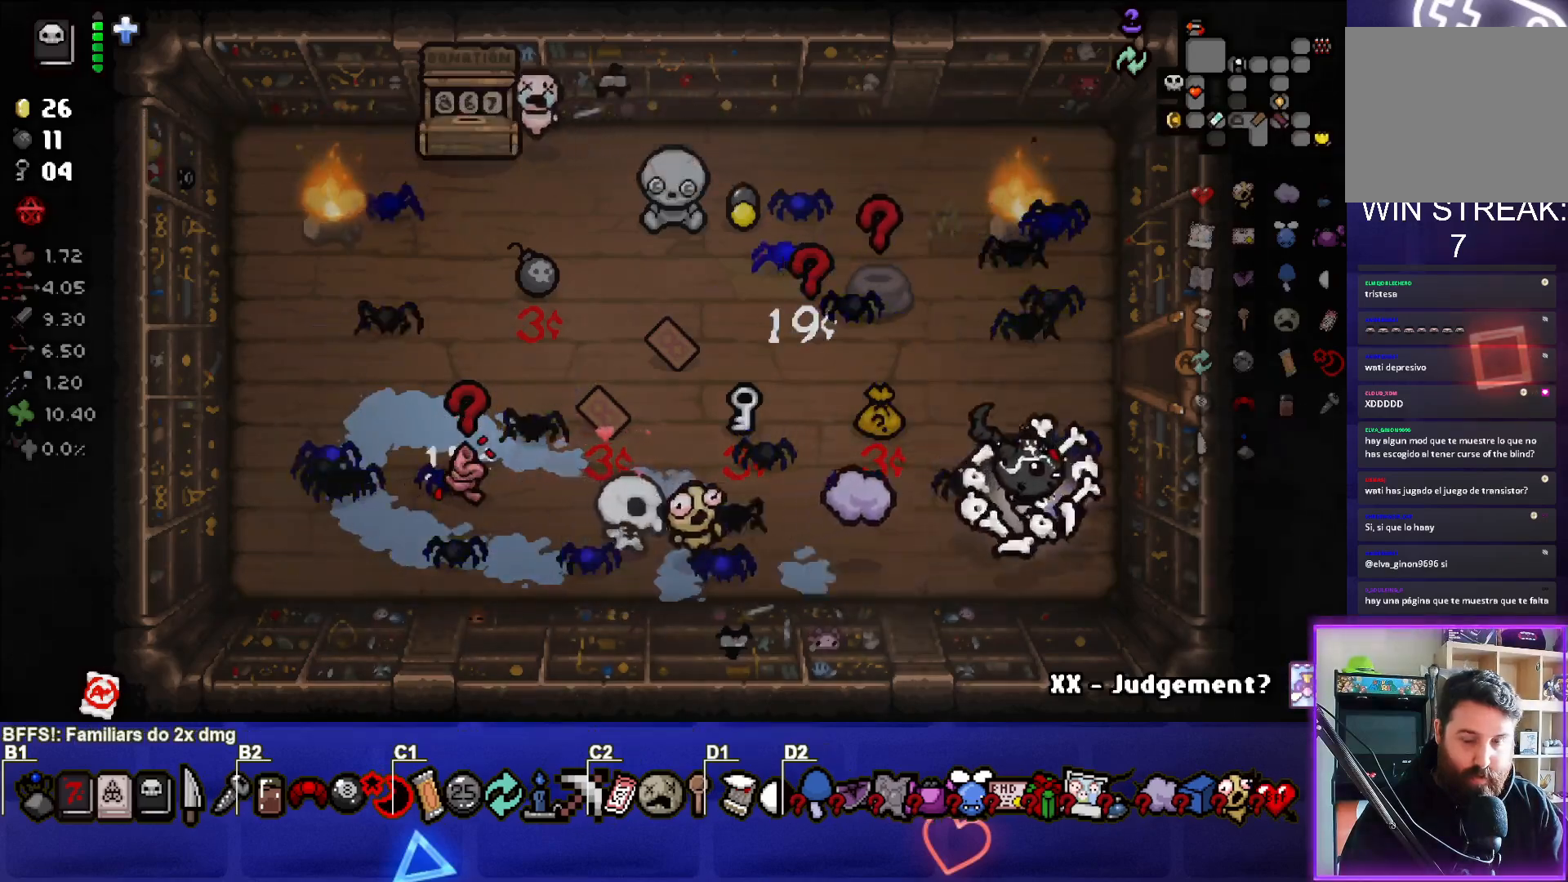
{"buttons": [], "left_stick": "right", "right_stick": "center", "events": [[250, "left_stick", "right"]]}
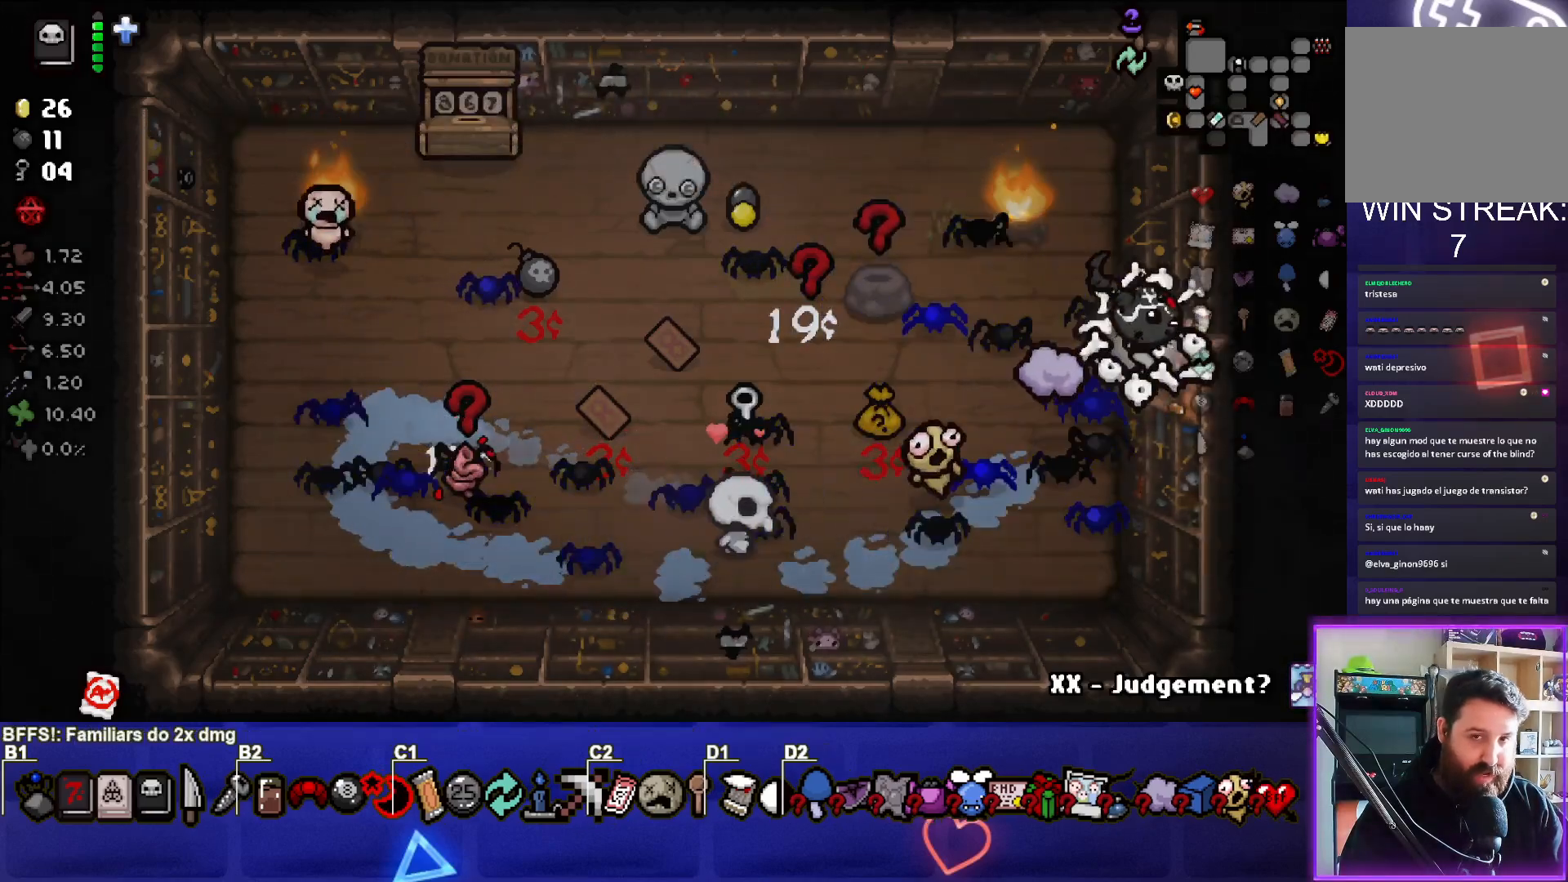
{"buttons": [], "left_stick": "center", "right_stick": "center", "events": [[267, "left_stick", "center"]]}
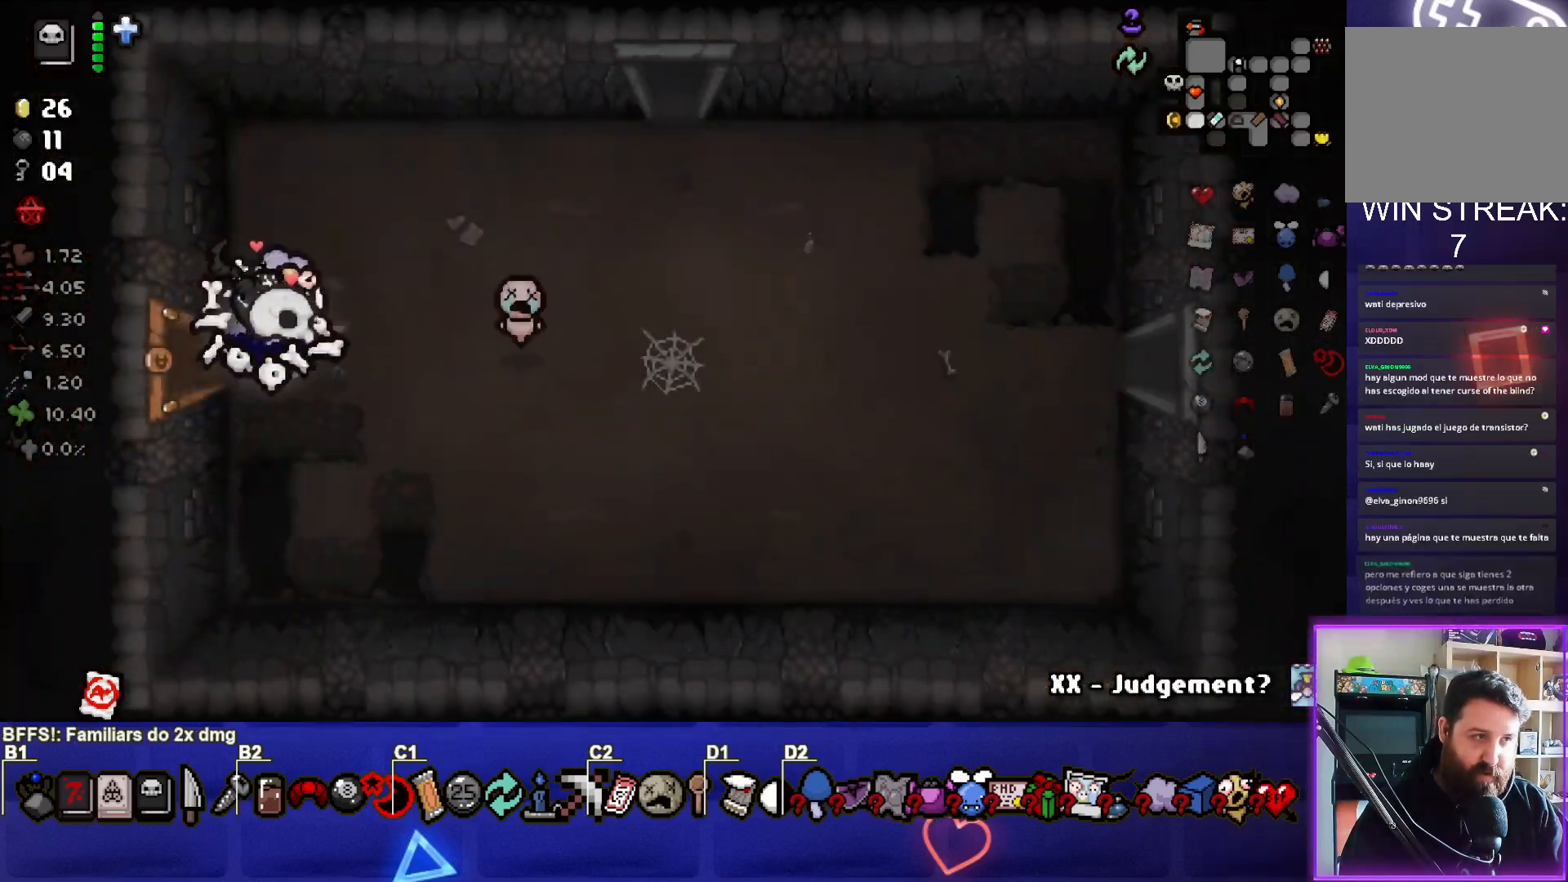
{"buttons": [], "left_stick": "center", "right_stick": "center", "events": []}
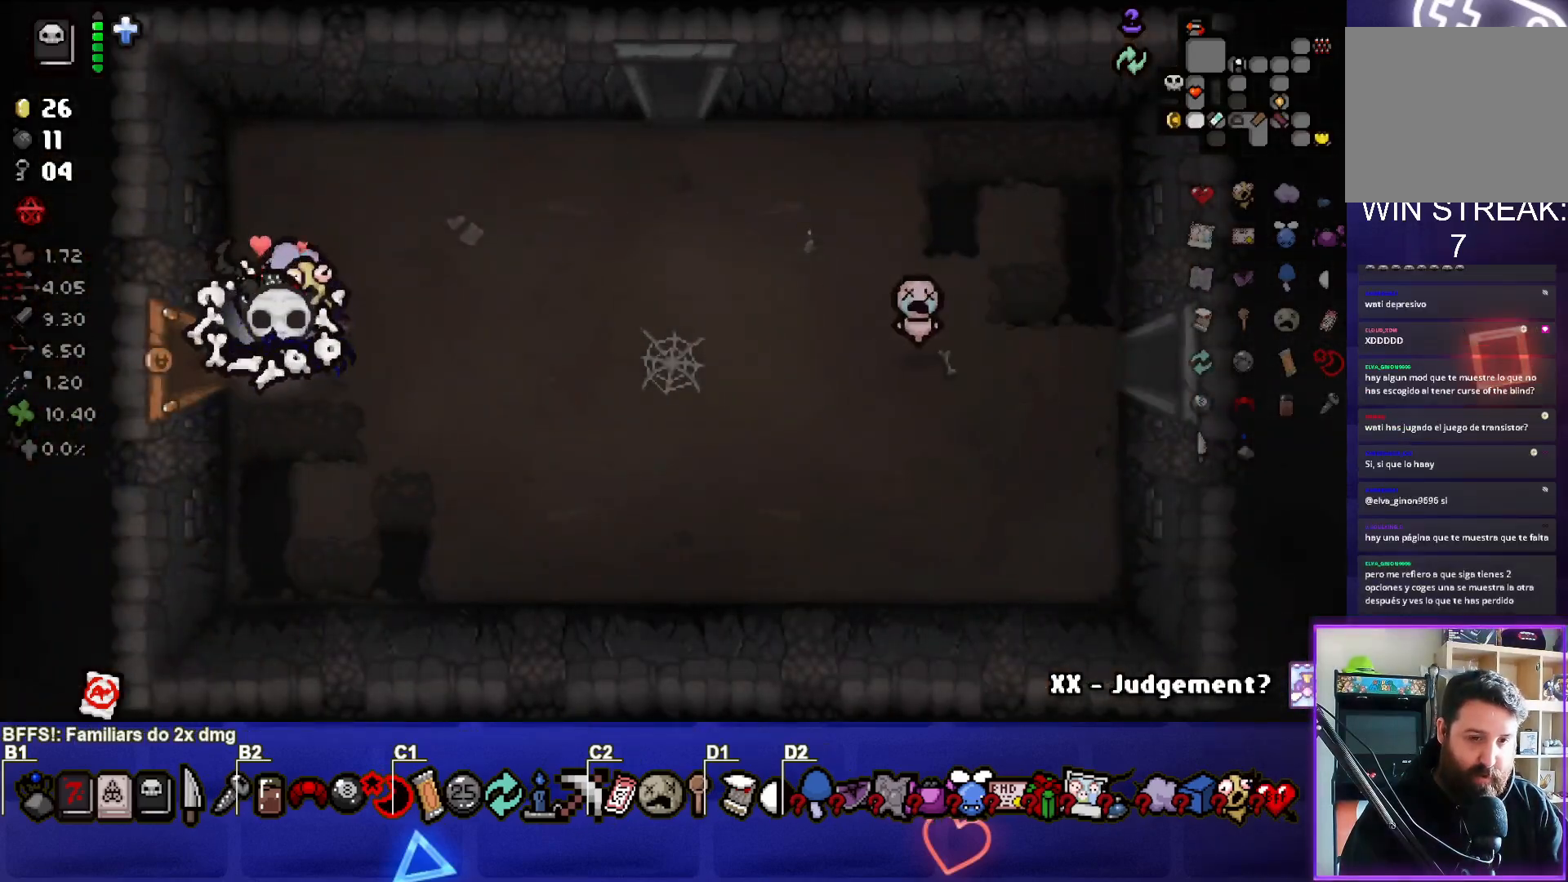
{"buttons": [], "left_stick": "right", "right_stick": "center", "events": [[67, "left_stick", "right"]]}
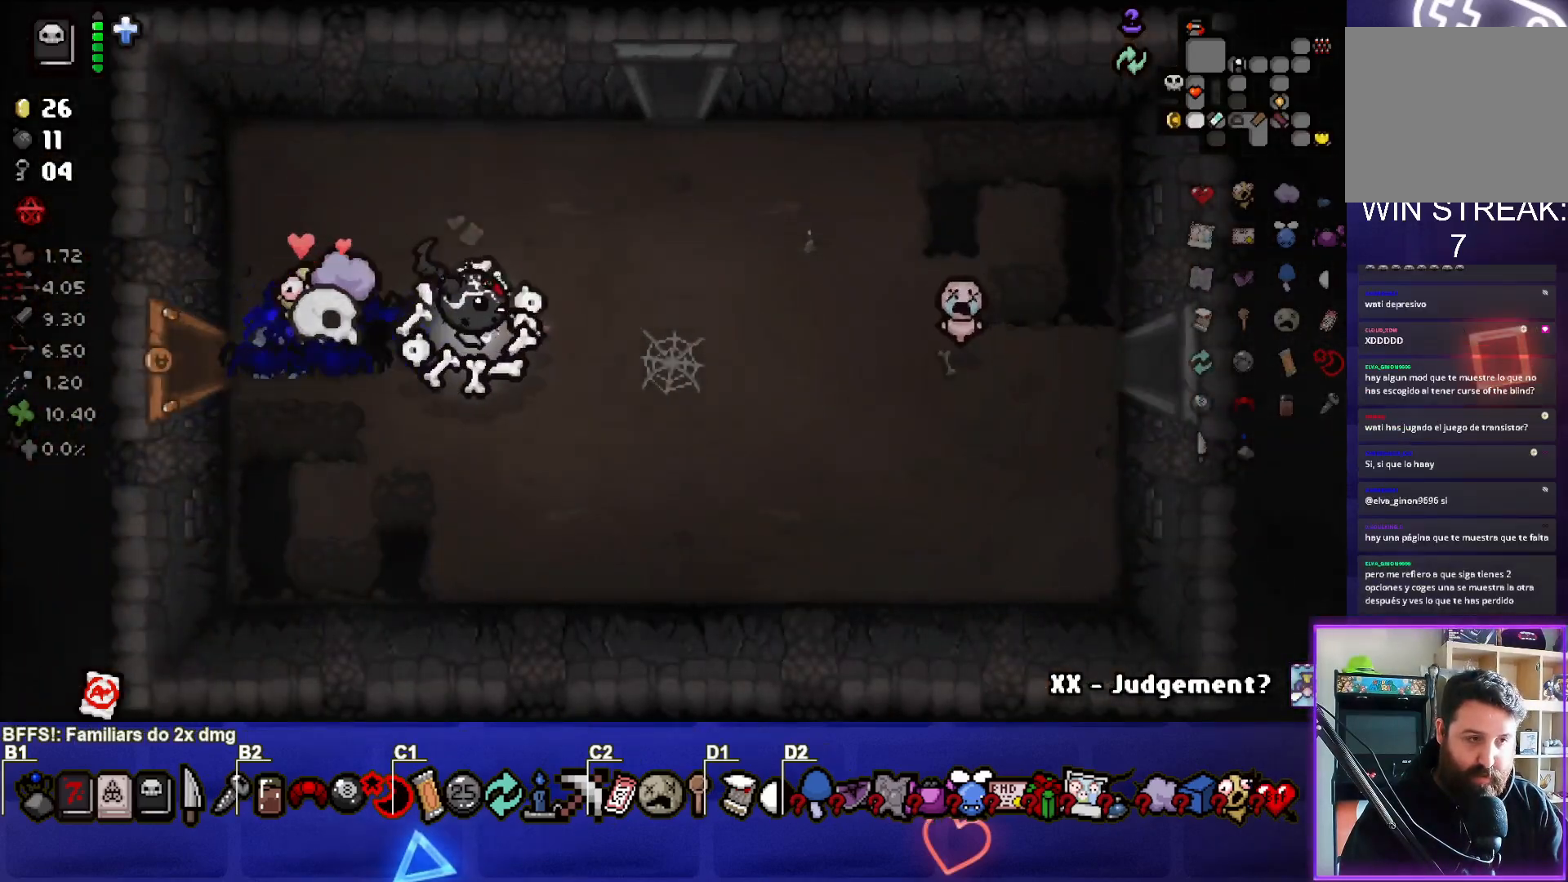
{"buttons": [], "left_stick": "center", "right_stick": "center", "events": [[50, "left_stick", "center"]]}
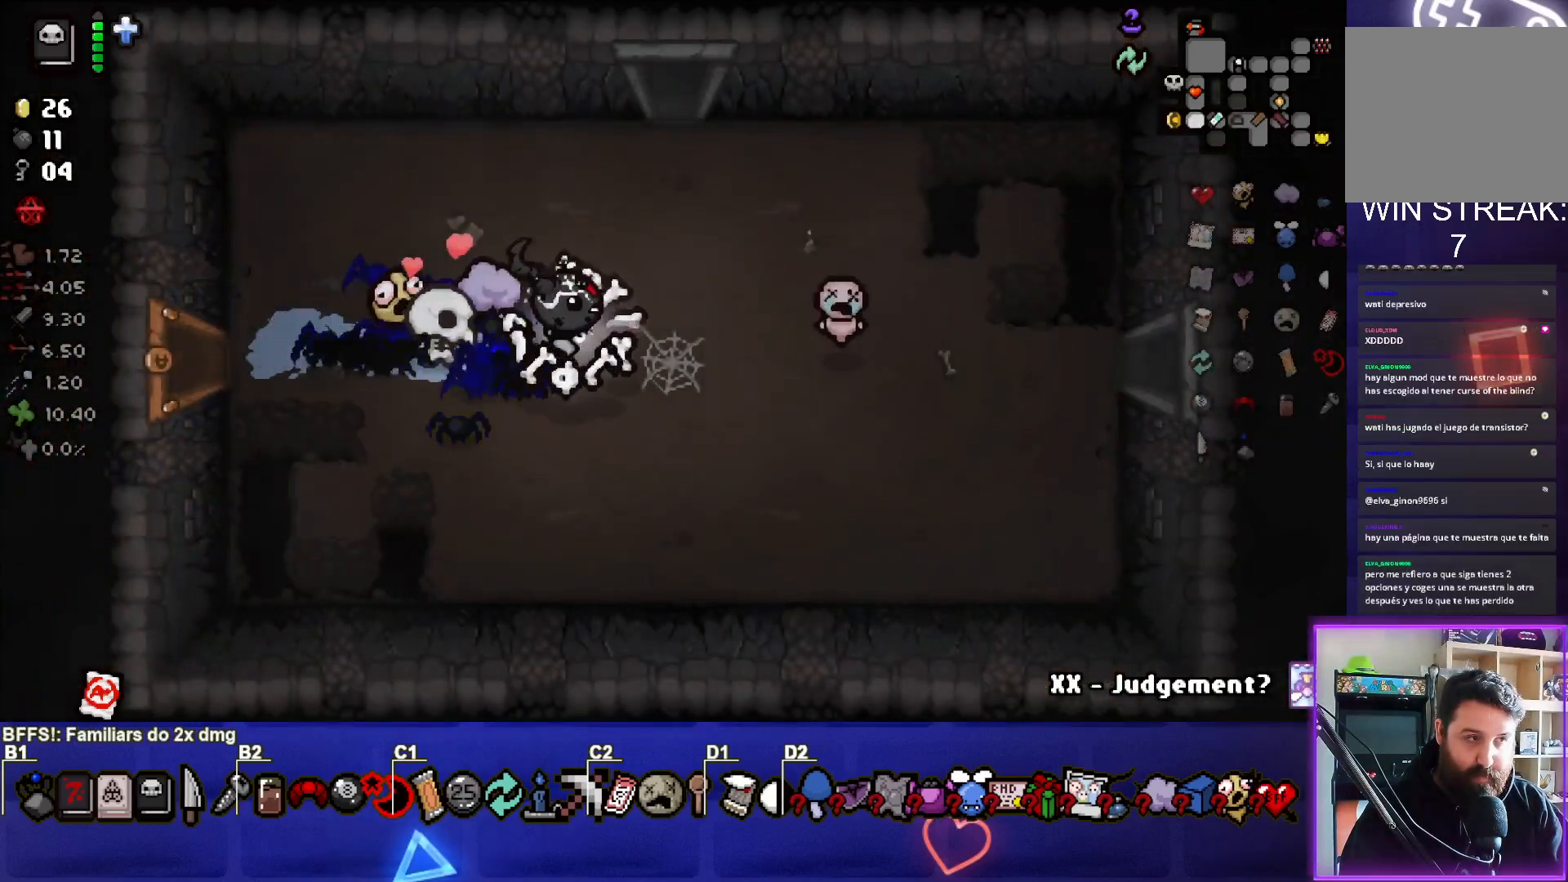
{"buttons": [], "left_stick": "center", "right_stick": "center", "events": []}
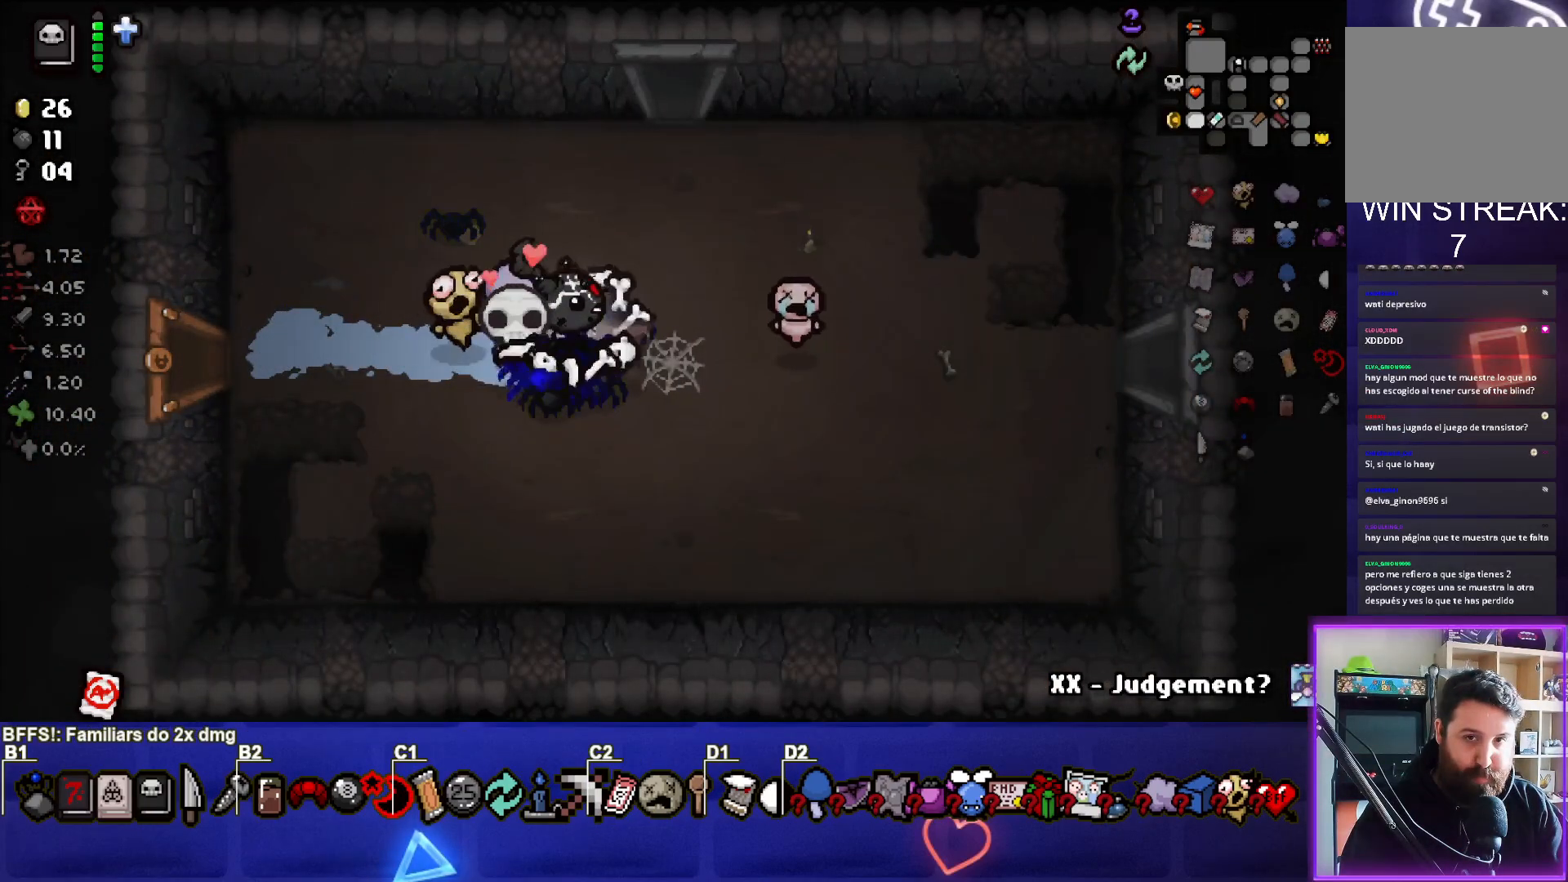
{"buttons": [], "left_stick": "right", "right_stick": "center", "events": [[50, "left_stick", "right"]]}
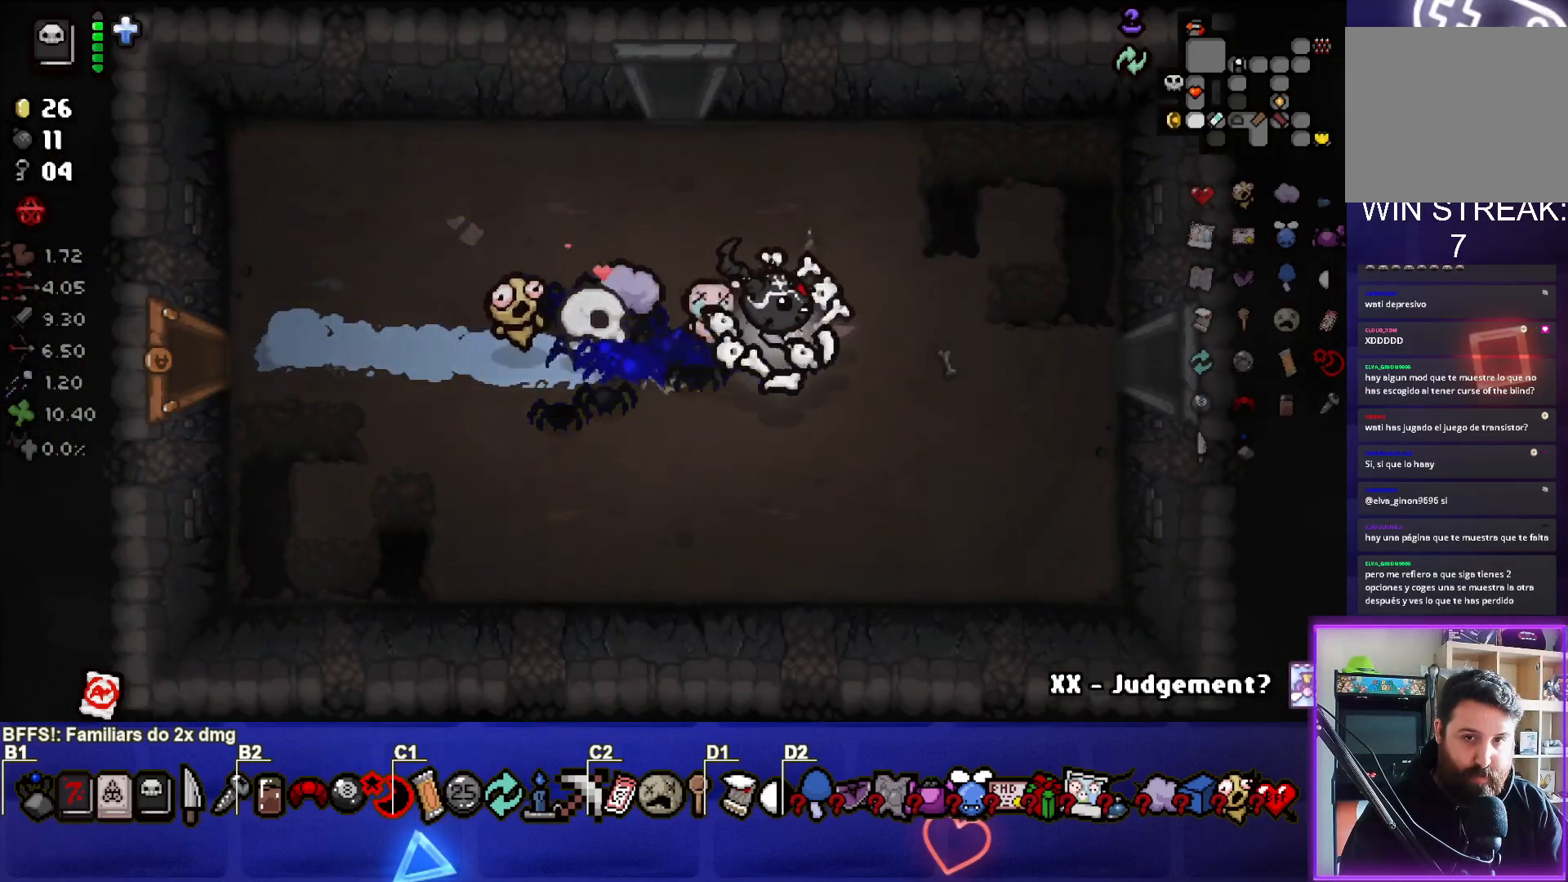
{"buttons": [], "left_stick": "center", "right_stick": "center", "events": [[183, "left_stick", "center"]]}
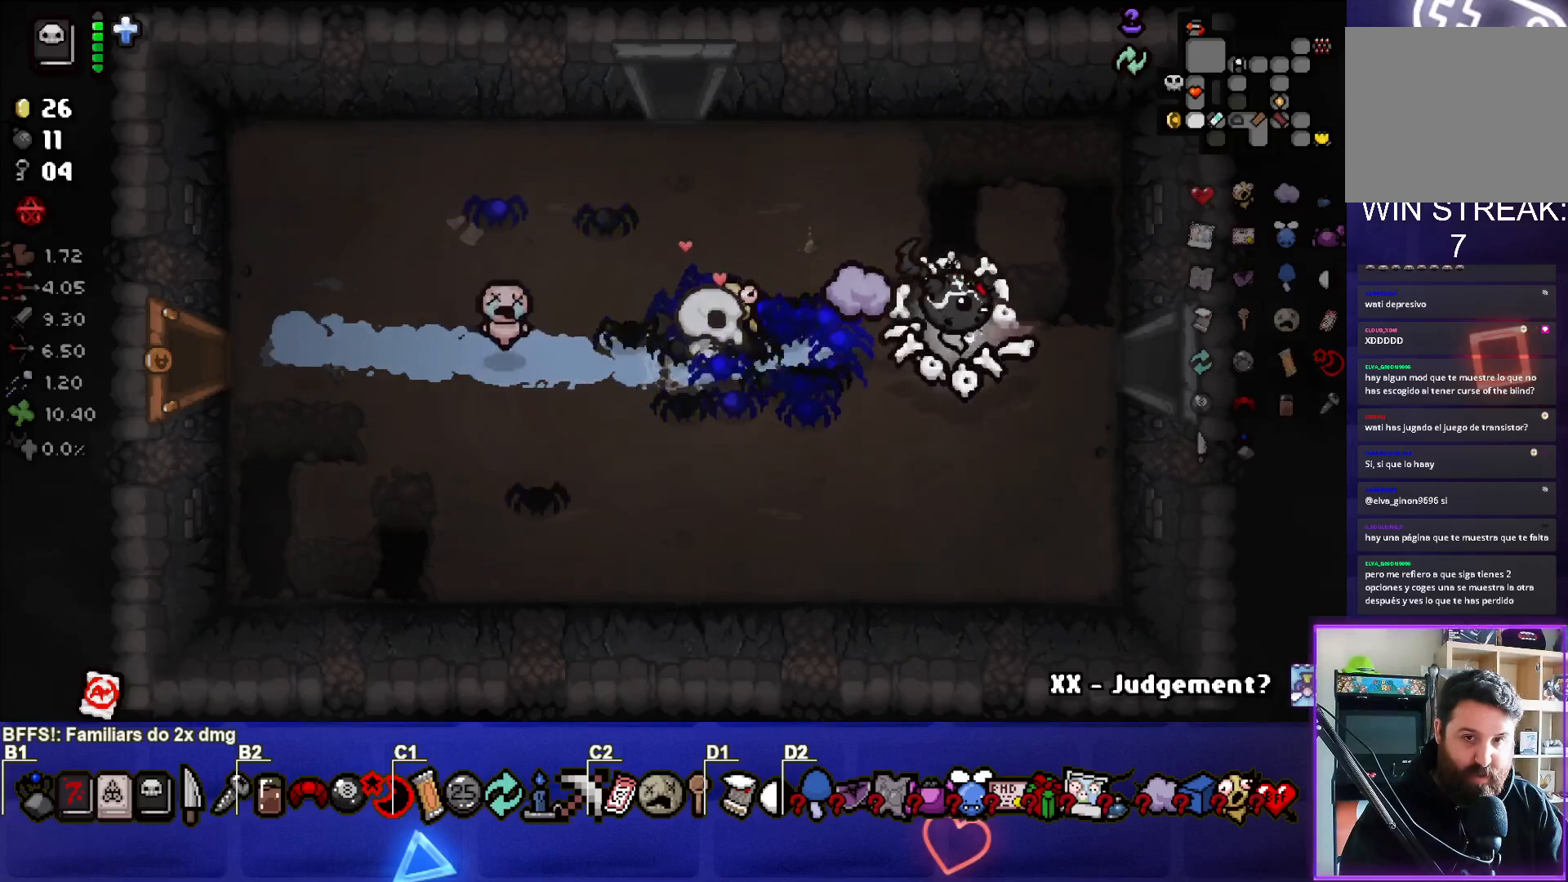
{"buttons": [], "left_stick": "center", "right_stick": "center", "events": []}
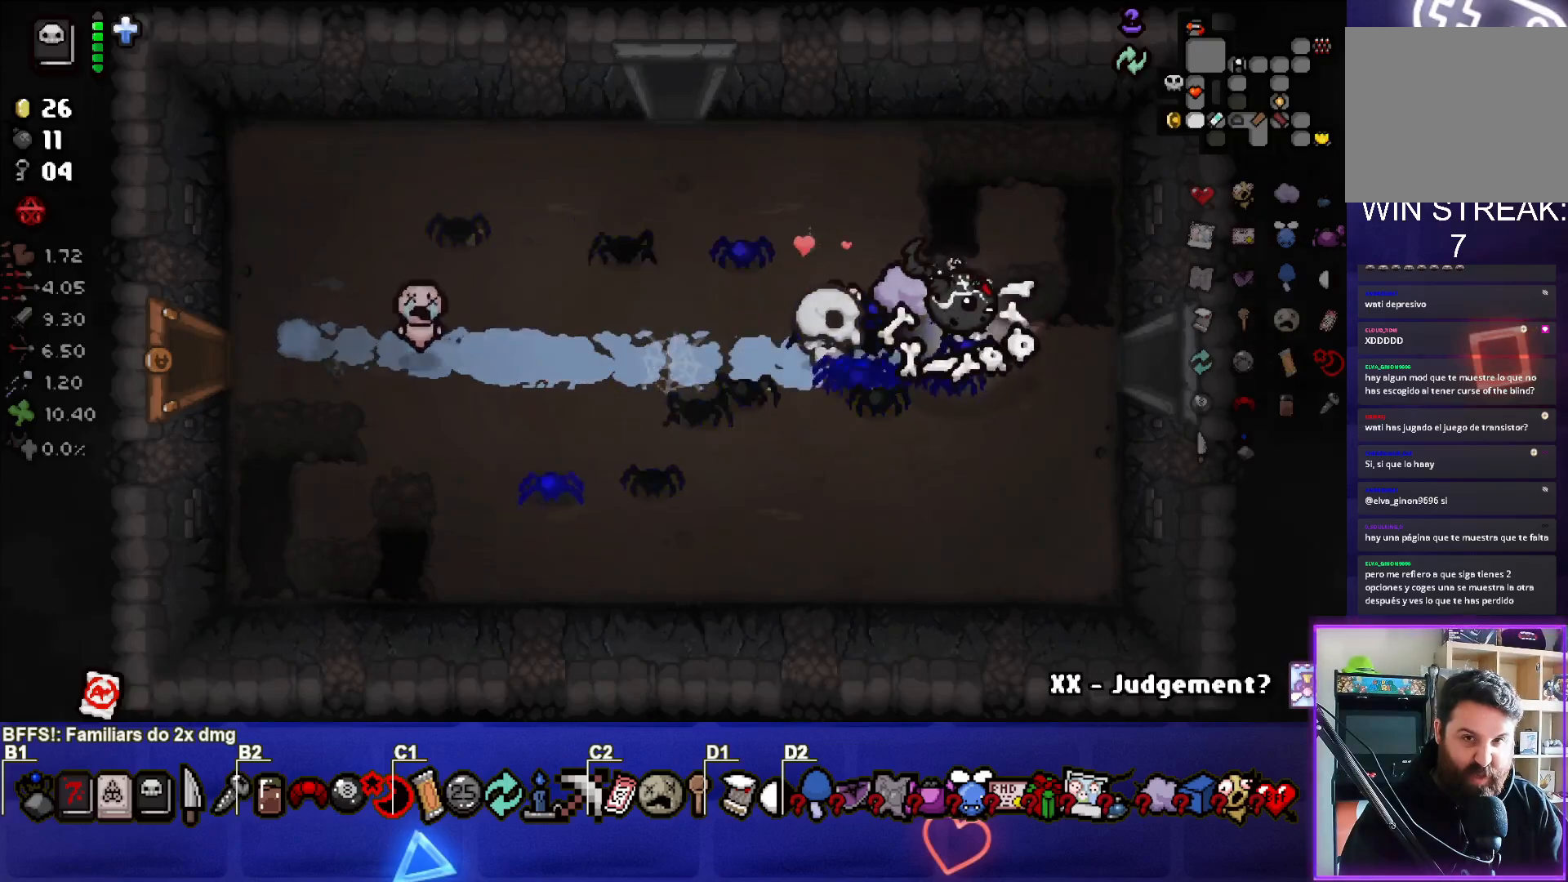
{"buttons": [], "left_stick": "right", "right_stick": "center", "events": [[183, "left_stick", "right"]]}
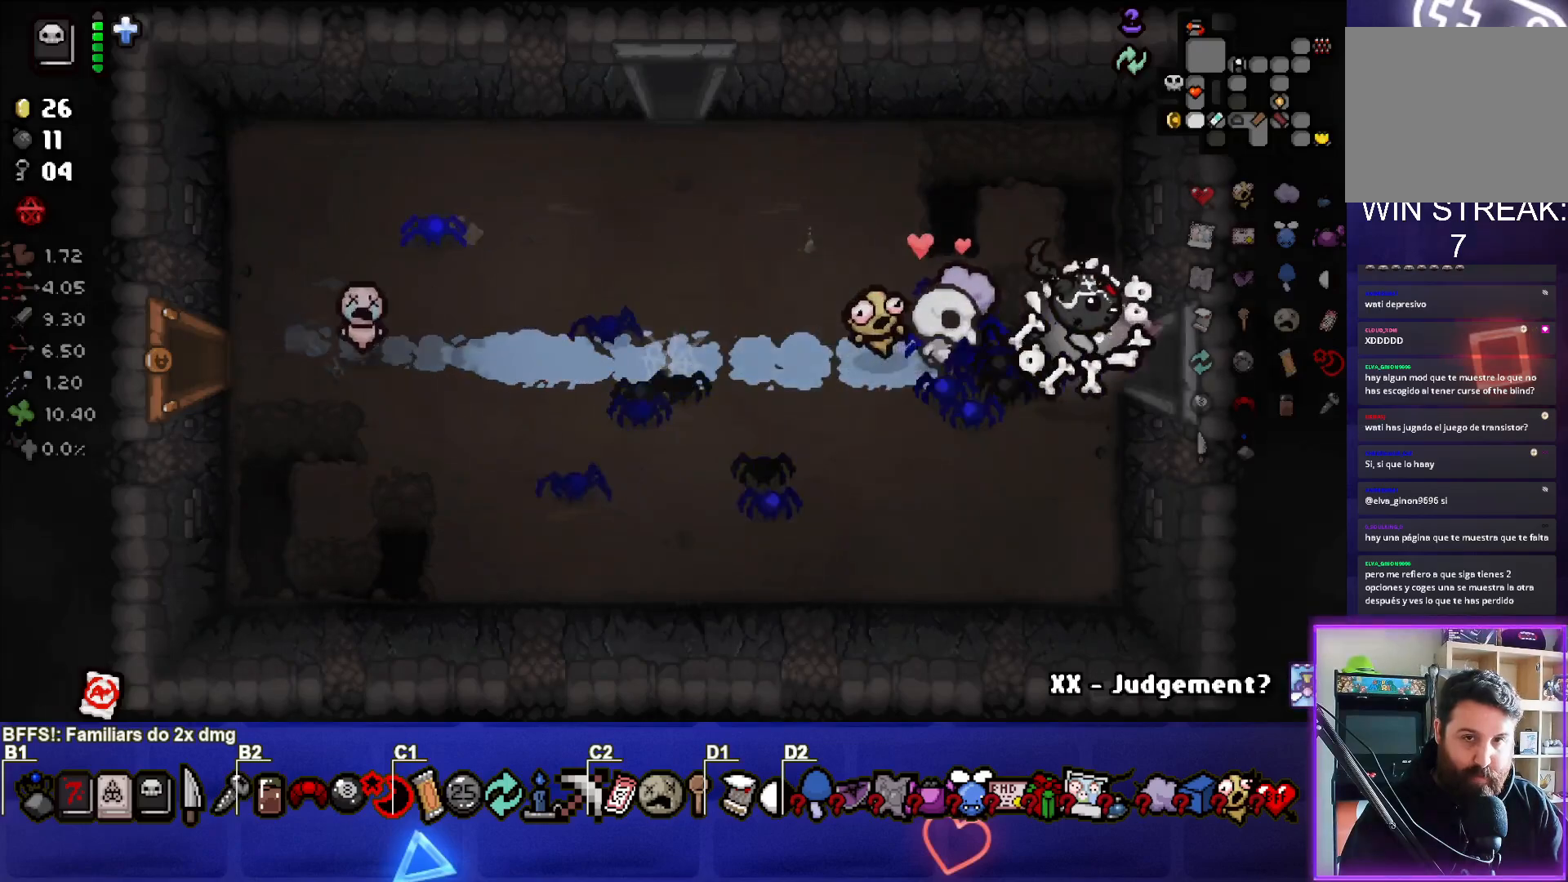
{"buttons": [], "left_stick": "center", "right_stick": "center", "events": [[300, "left_stick", "center"]]}
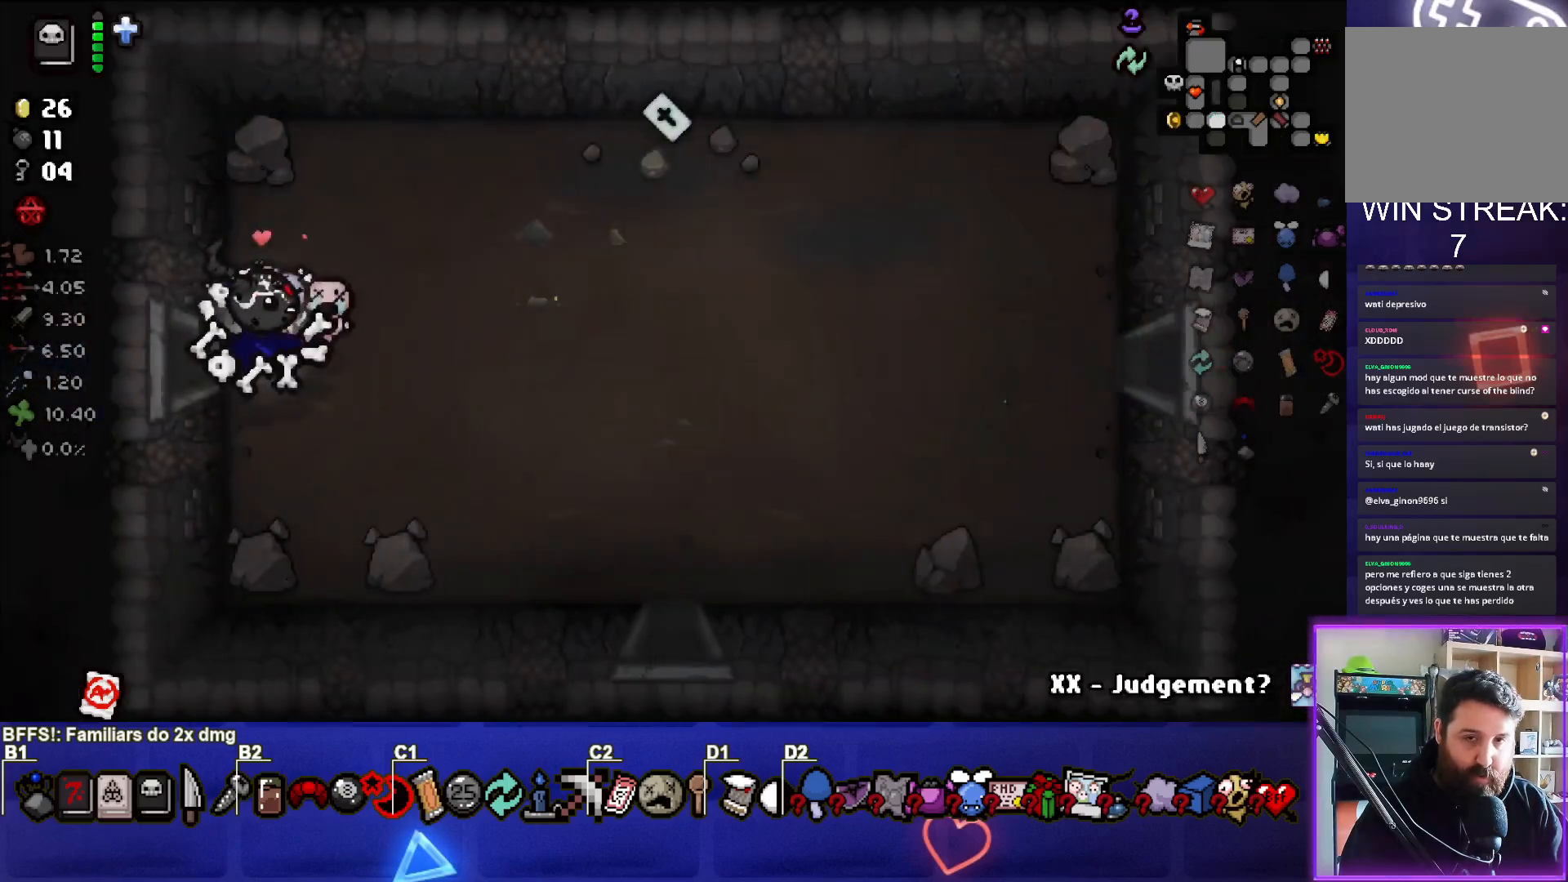
{"buttons": [], "left_stick": "down-right", "right_stick": "center", "events": [[167, "left_stick", "right"], [417, "left_stick", "down-right"]]}
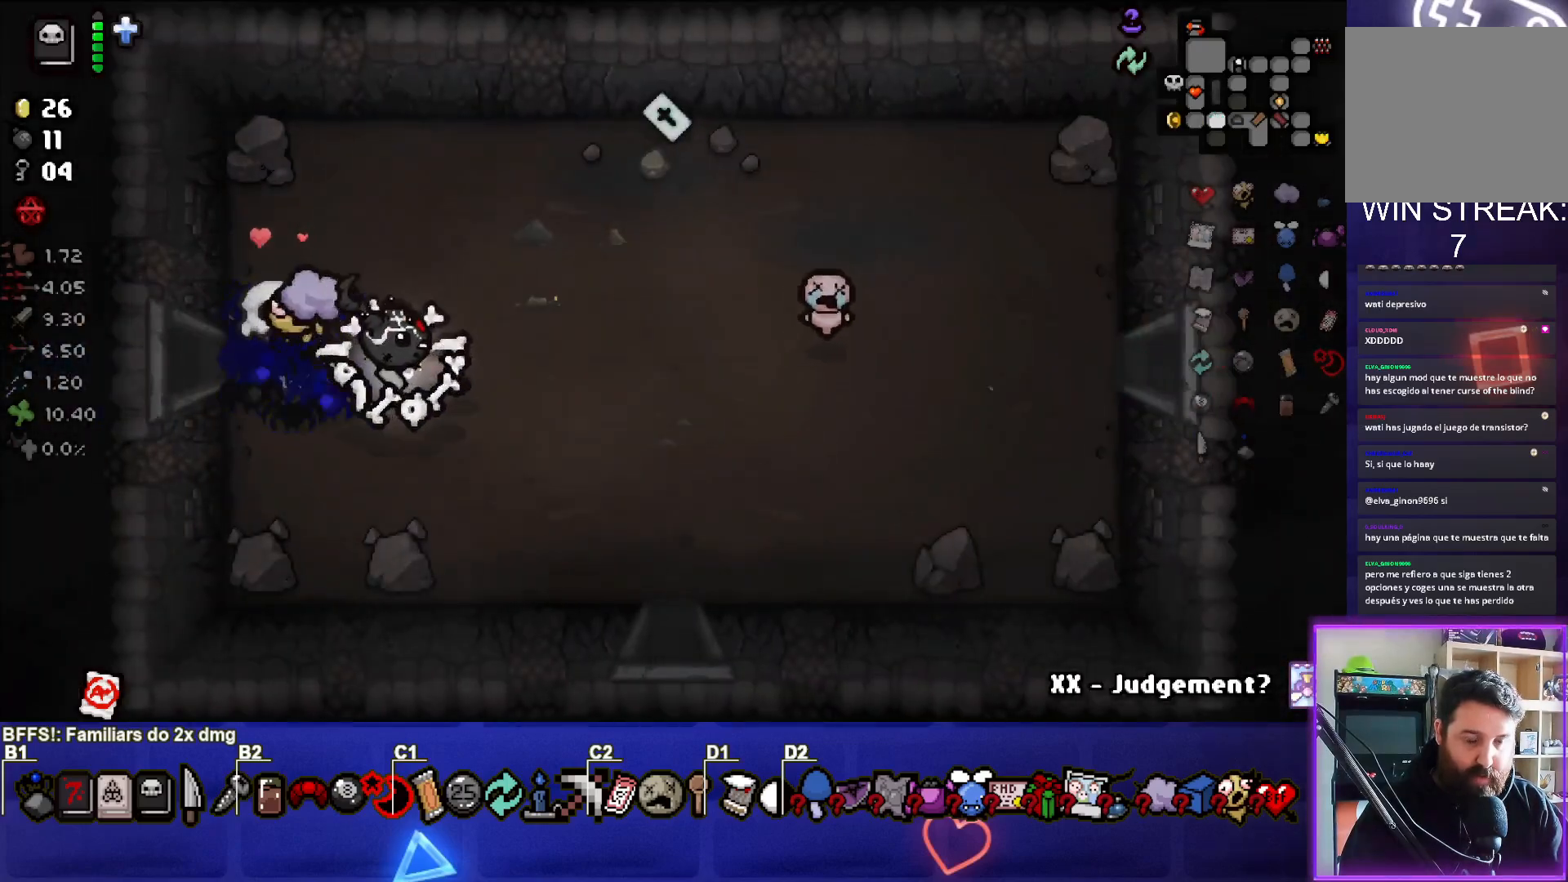
{"buttons": [], "left_stick": "down-right", "right_stick": "center", "events": []}
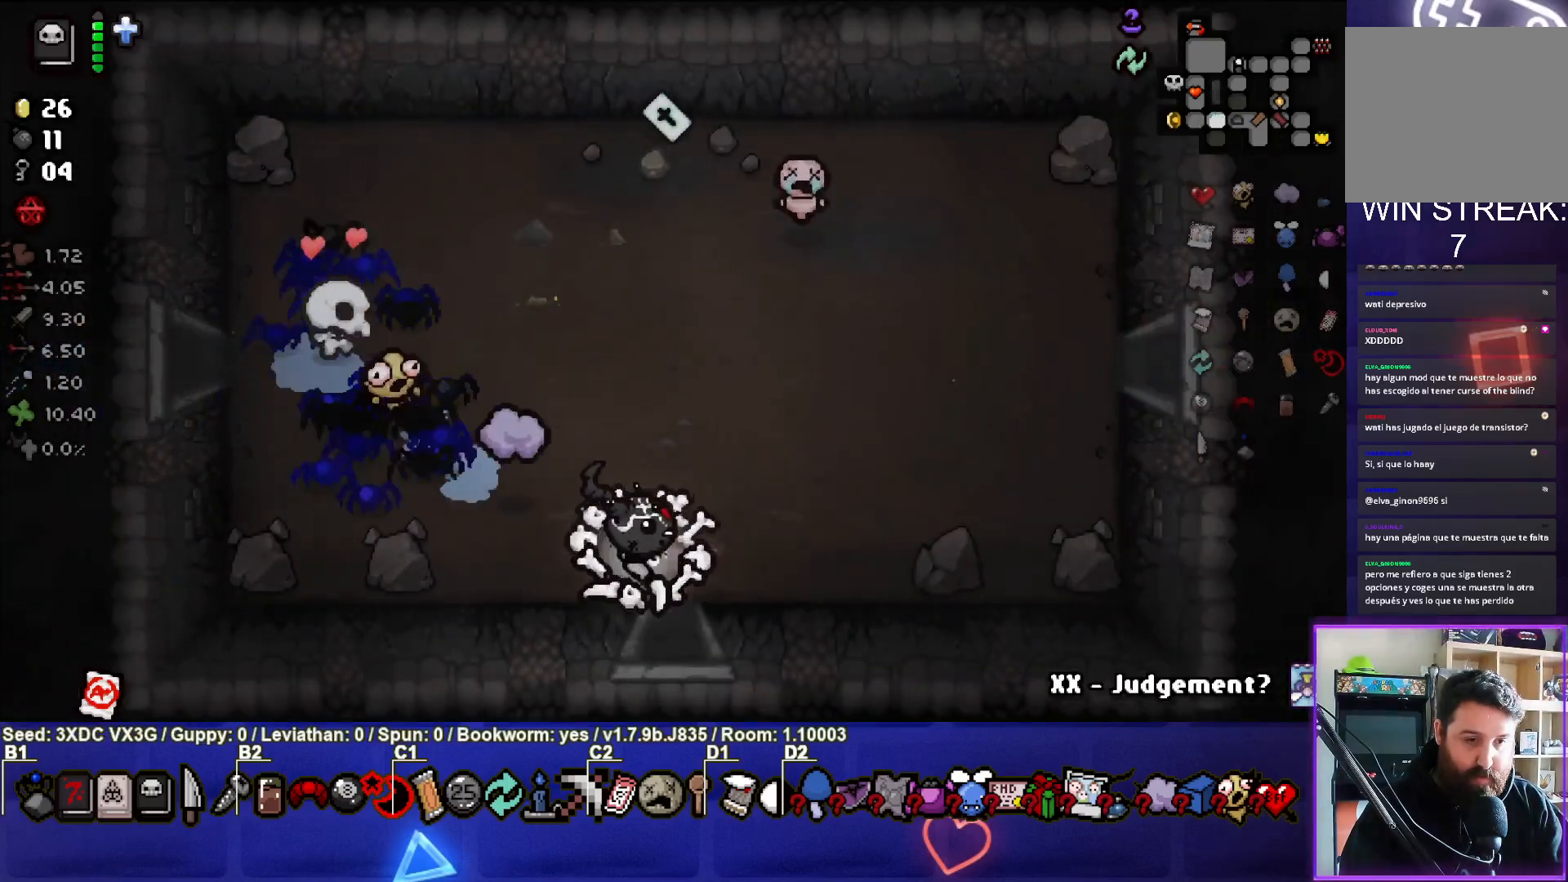
{"buttons": [], "left_stick": "center", "right_stick": "center", "events": [[67, "left_stick", "down"], [350, "left_stick", "center"]]}
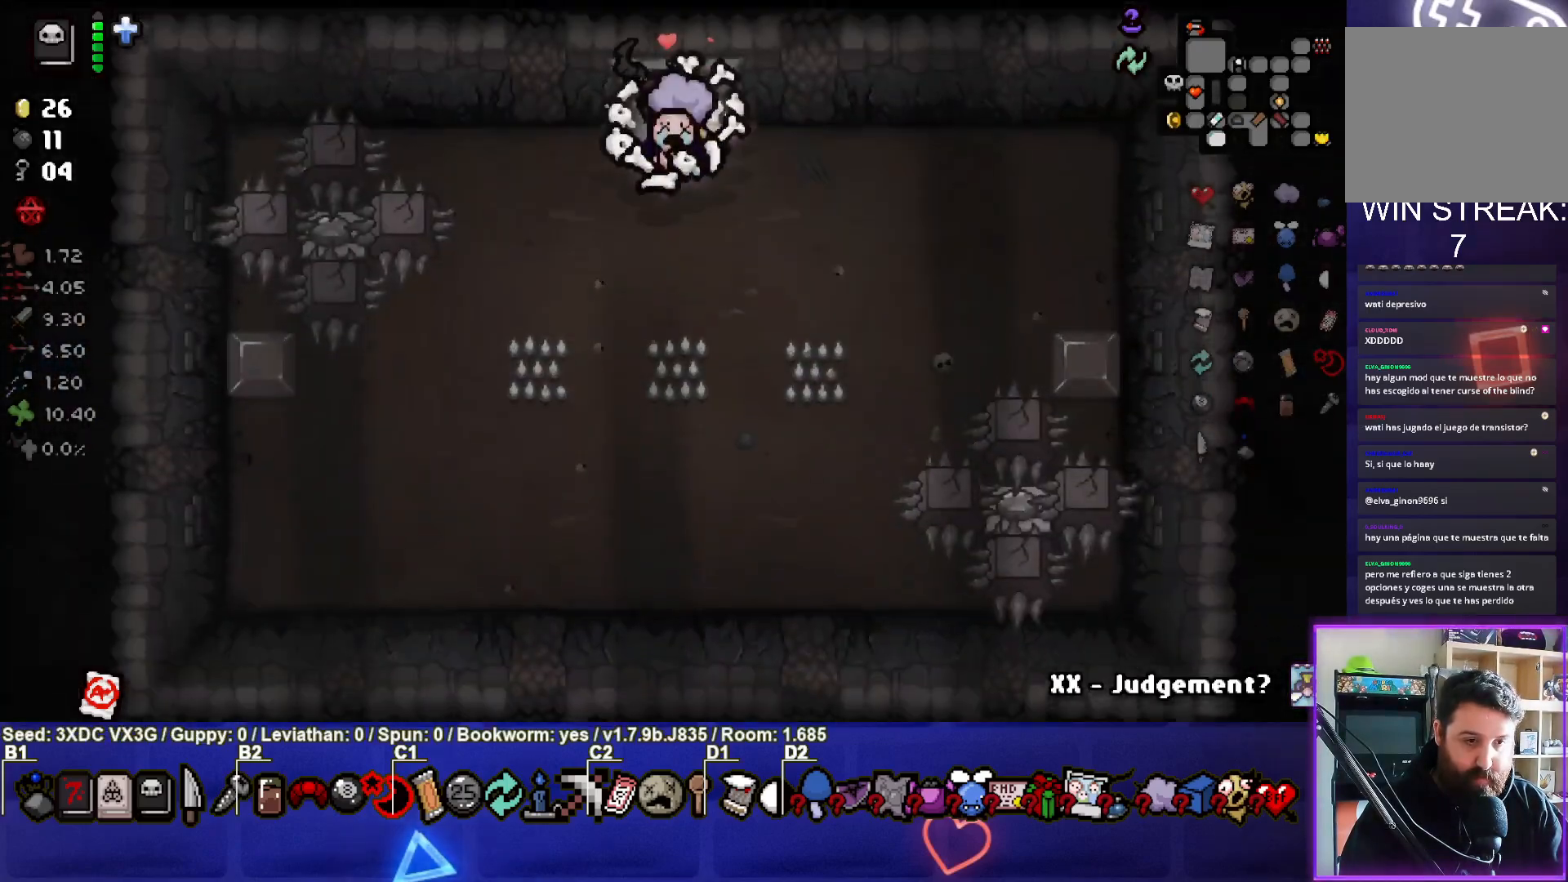
{"buttons": [], "left_stick": "down", "right_stick": "down-left", "events": [[267, "right_stick", "down"], [450, "right_stick", "down-left"], [467, "left_stick", "down"]]}
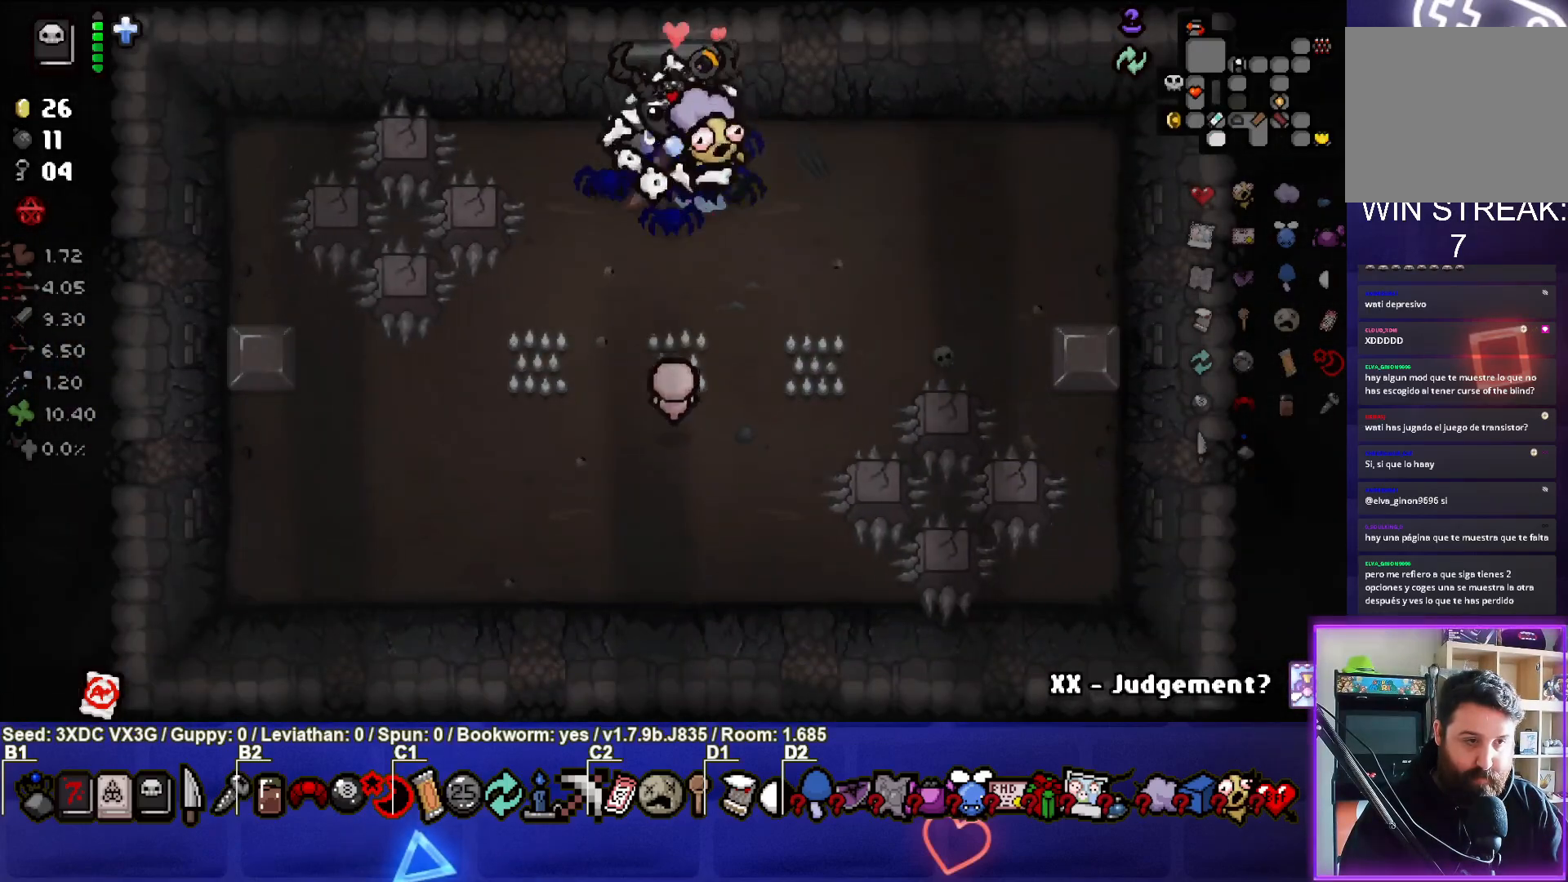
{"buttons": [], "left_stick": "right", "right_stick": "center", "events": [[117, "right_stick", "center"], [133, "left_stick", "right"], [317, "left_stick", "center"], [400, "left_stick", "right"]]}
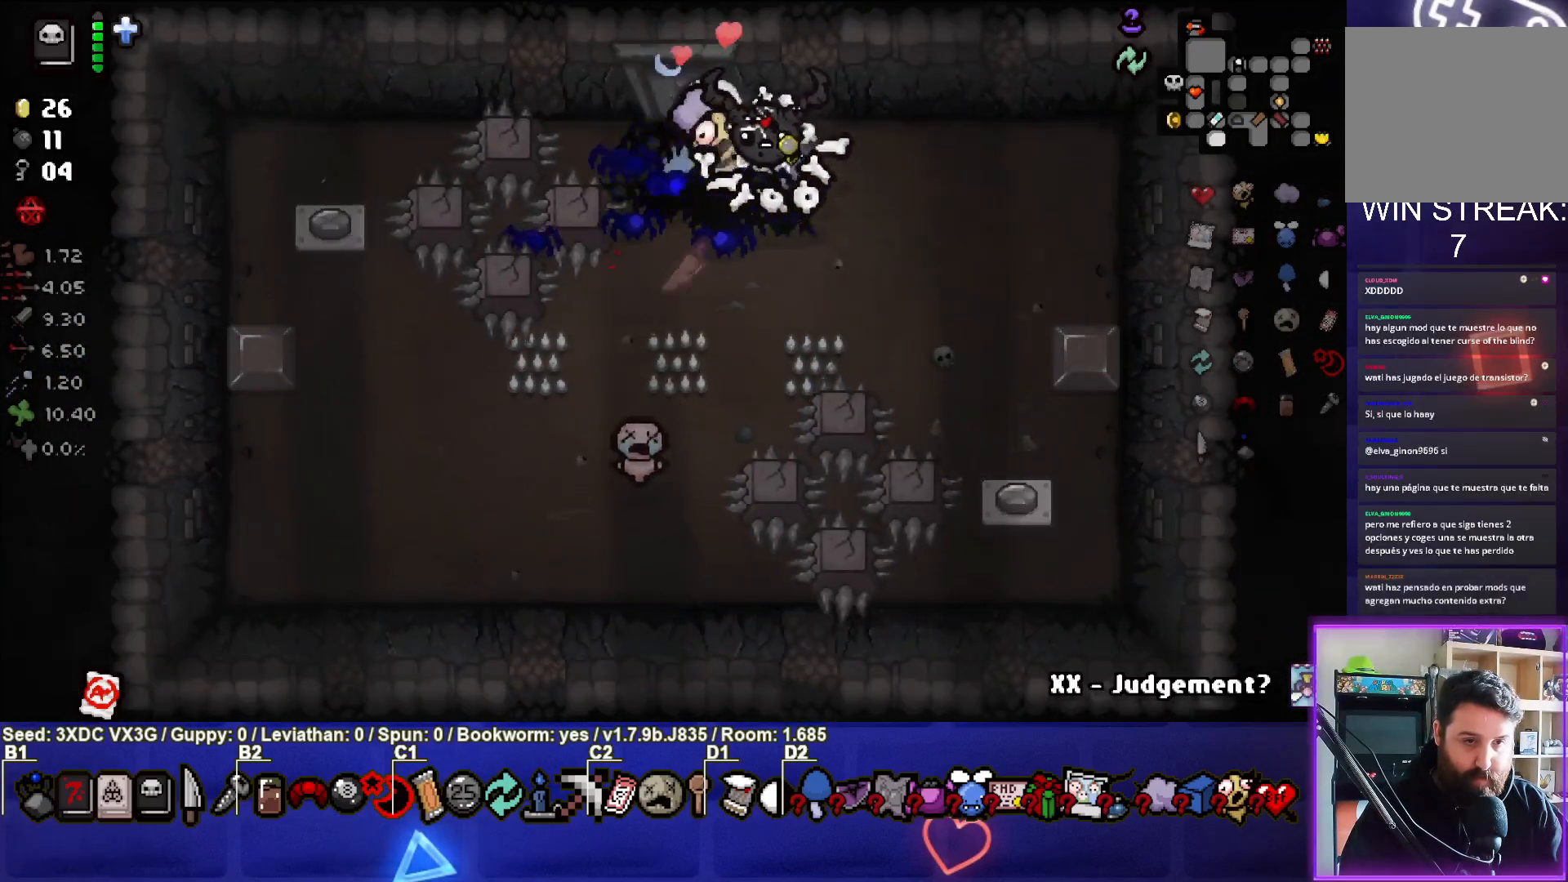
{"buttons": [], "left_stick": "down-right", "right_stick": "center", "events": [[267, "left_stick", "down-right"]]}
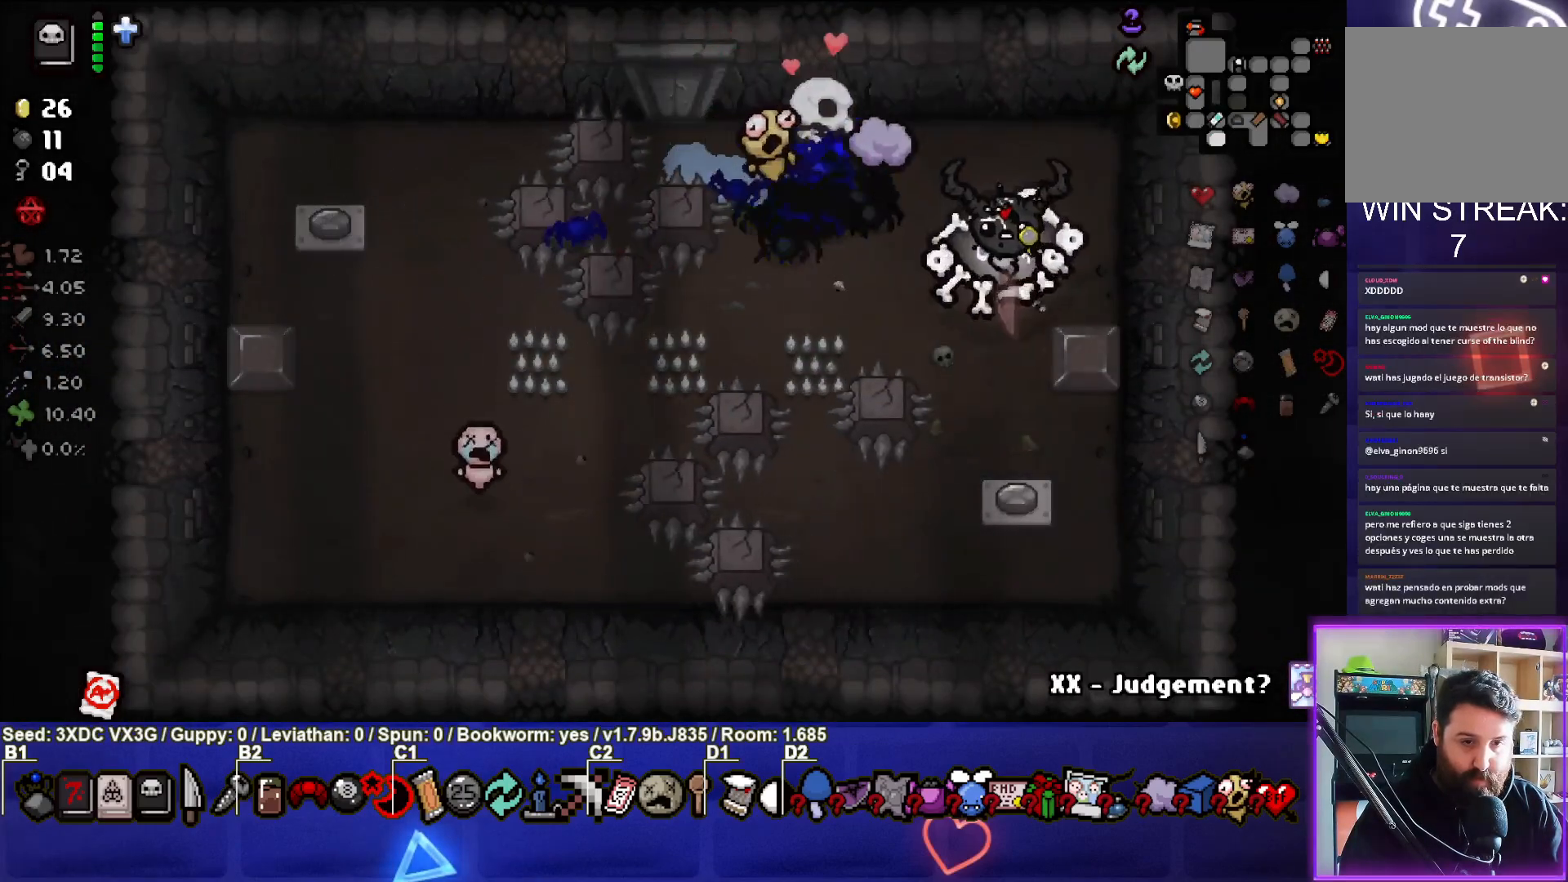
{"buttons": [], "left_stick": "center", "right_stick": "center", "events": [[67, "left_stick", "down"], [317, "left_stick", "center"]]}
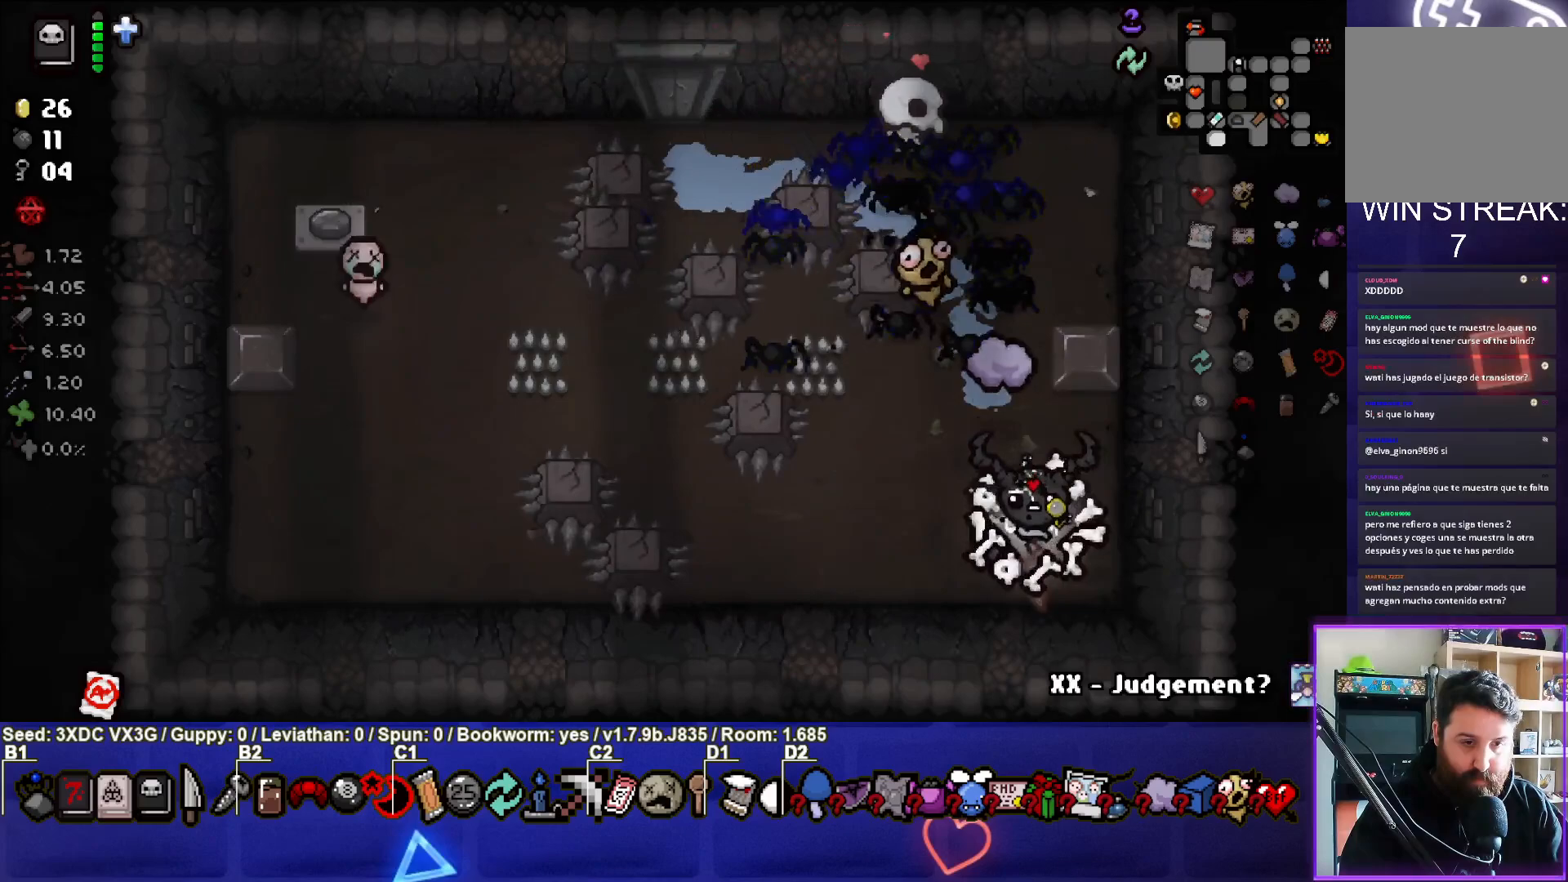
{"buttons": [], "left_stick": "left", "right_stick": "center", "events": [[250, "left_stick", "left"]]}
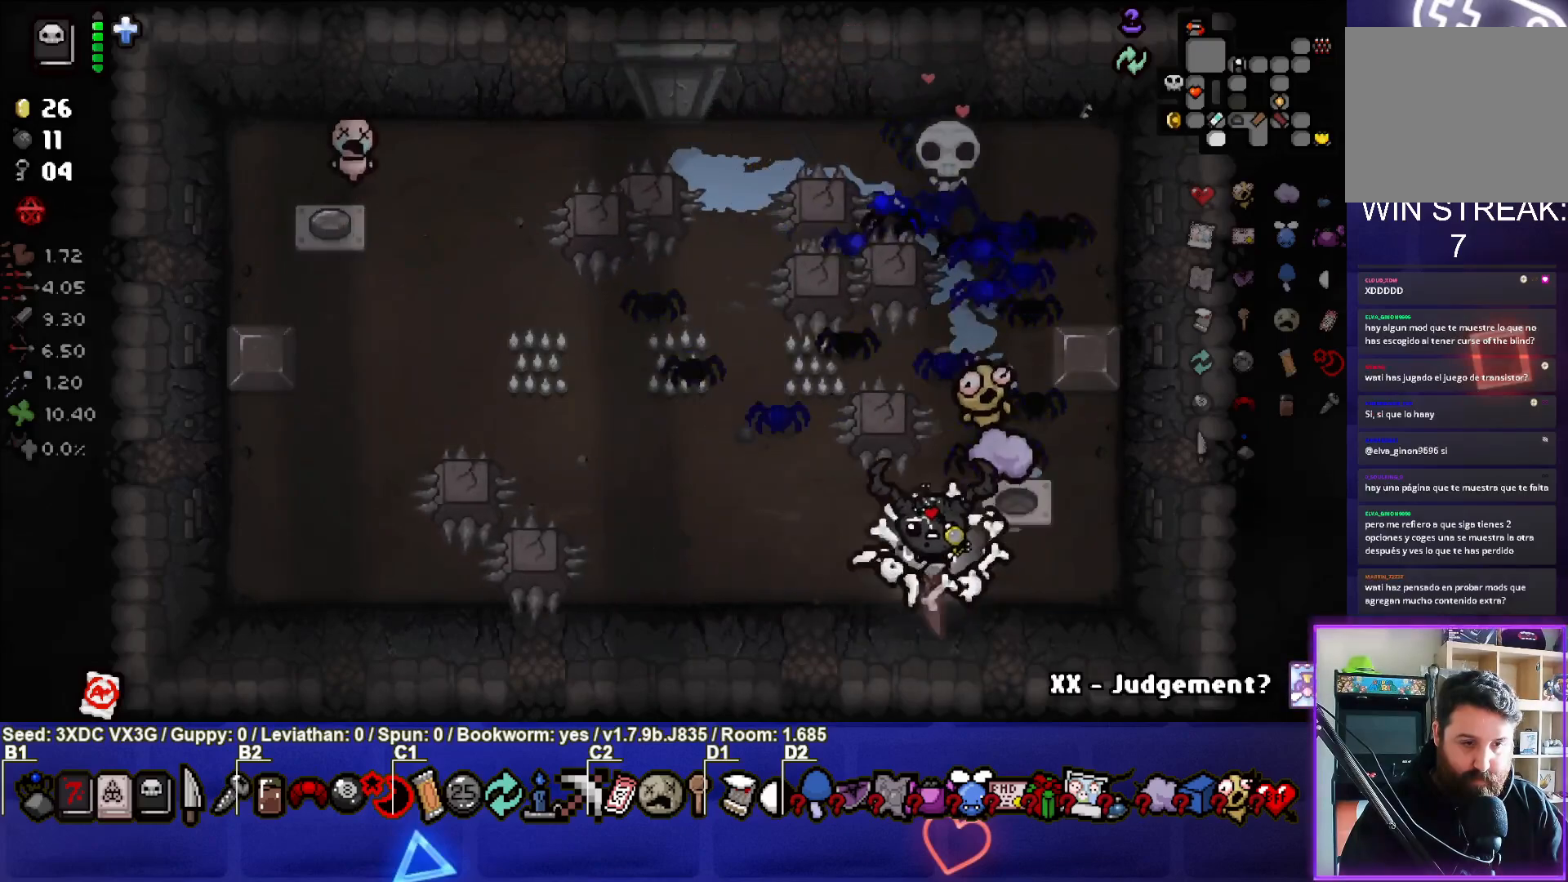
{"buttons": [], "left_stick": "left", "right_stick": "center", "events": []}
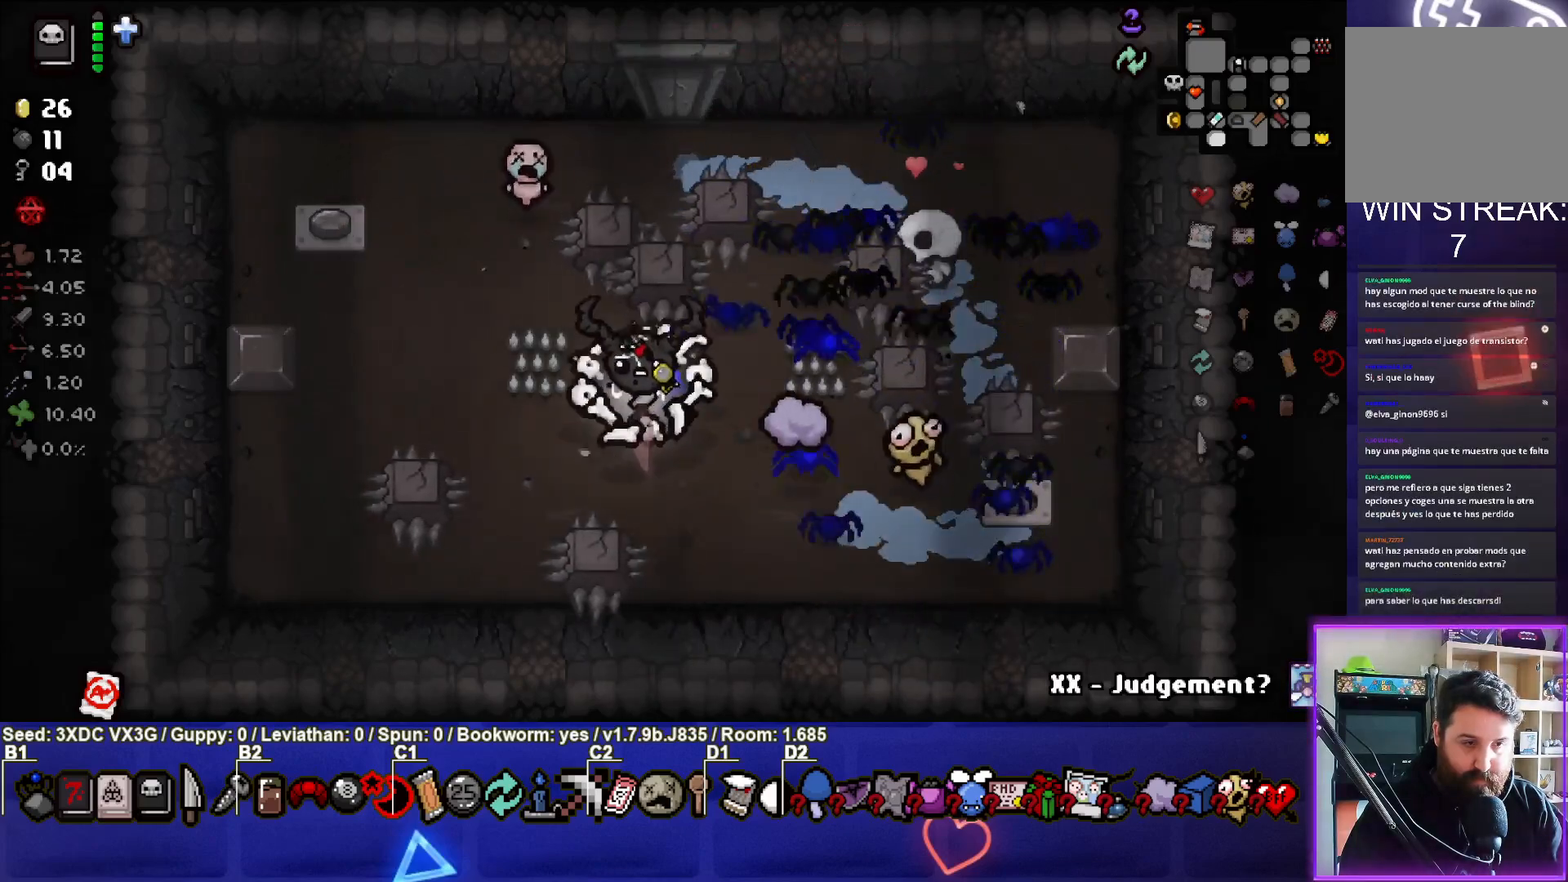
{"buttons": [], "left_stick": "up-left", "right_stick": "center", "events": [[300, "left_stick", "up-left"]]}
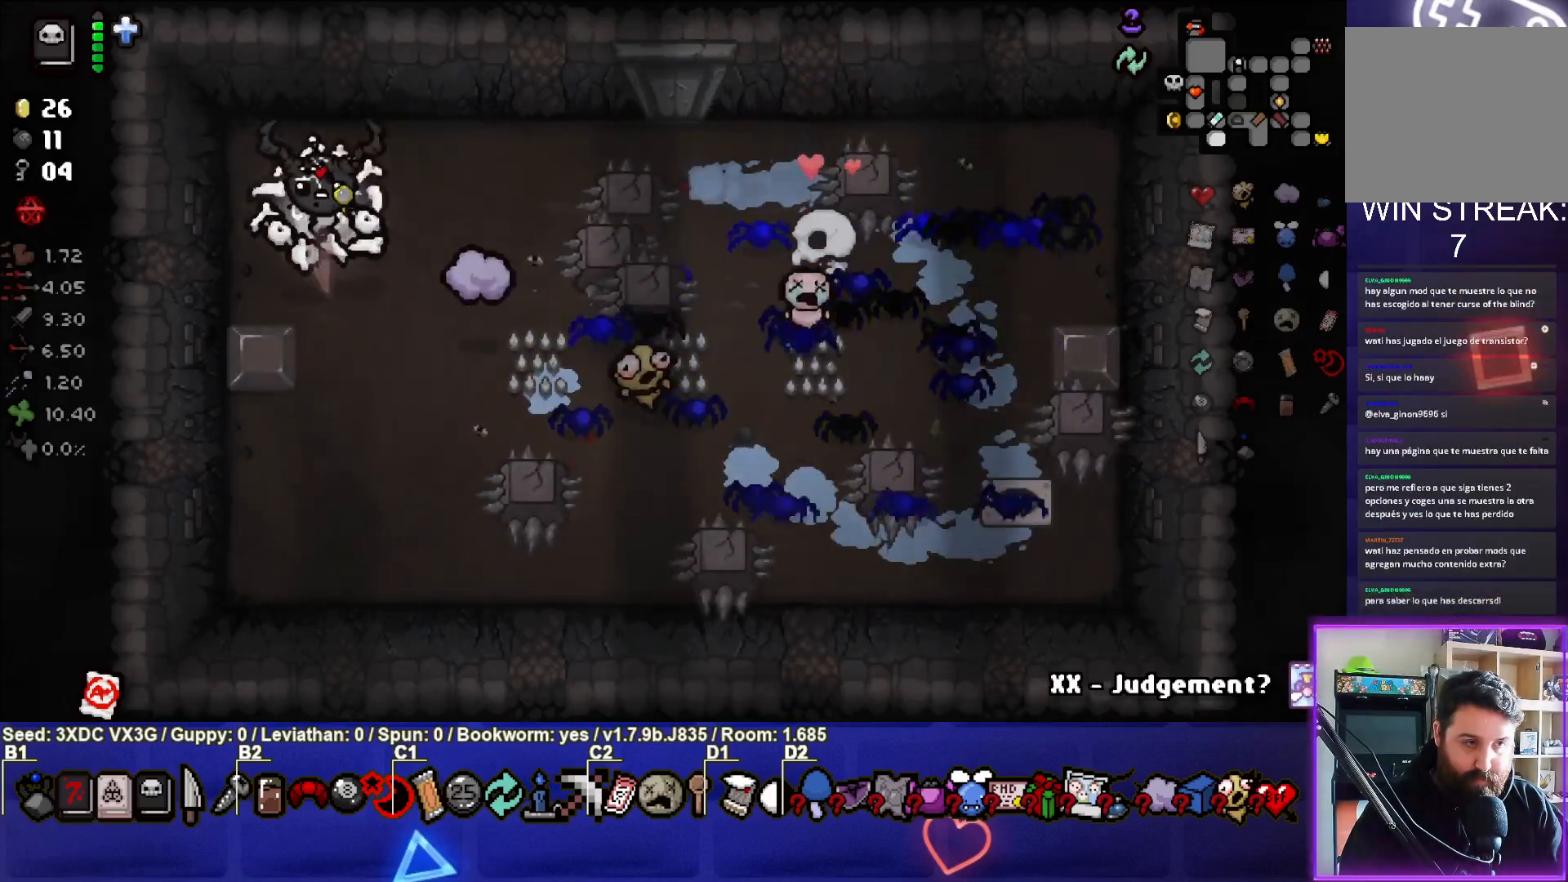
{"buttons": [], "left_stick": "center", "right_stick": "center", "events": [[50, "left_stick", "down-left"], [200, "left_stick", "down"], [317, "left_stick", "down-right"], [433, "left_stick", "center"]]}
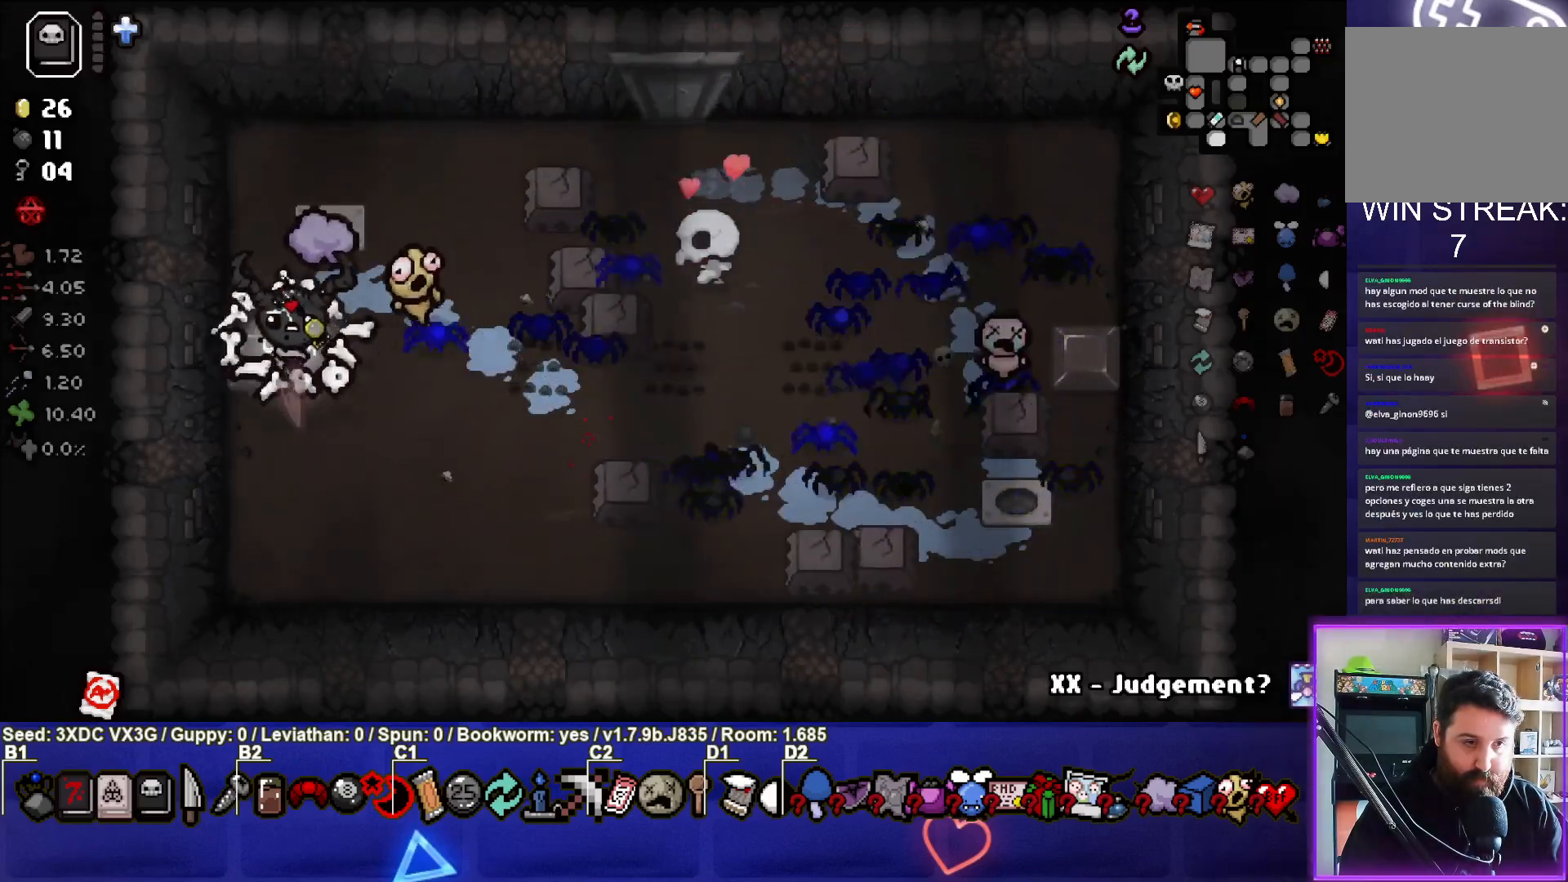
{"buttons": [], "left_stick": "right", "right_stick": "center", "events": [[267, "left_stick", "down-right"], [433, "left_stick", "right"]]}
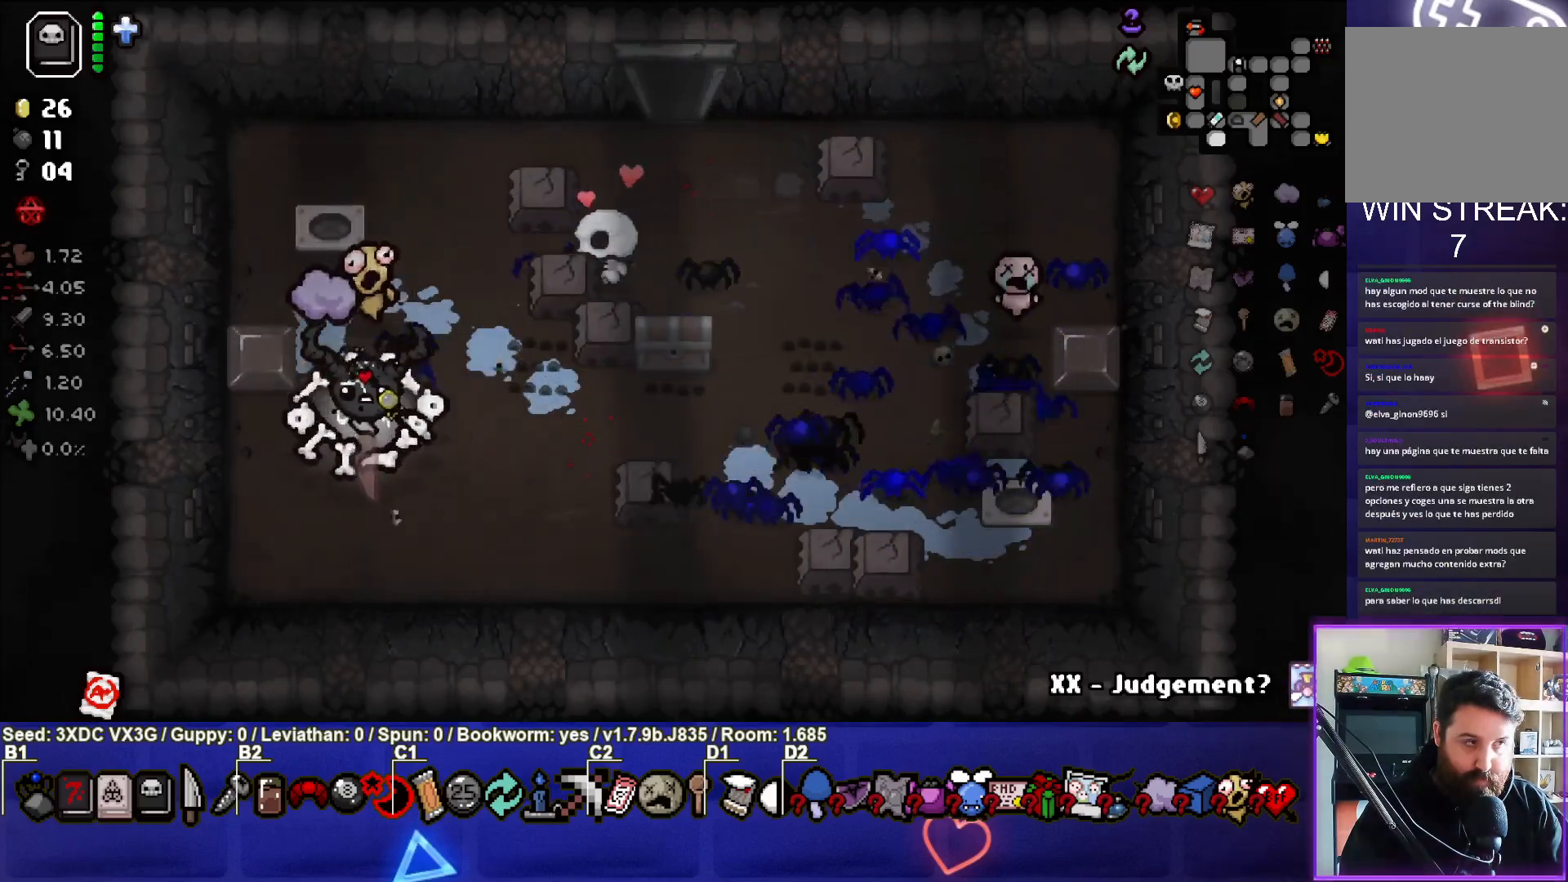
{"buttons": [], "left_stick": "center", "right_stick": "center", "events": [[133, "left_stick", "center"], [250, "left_stick", "right"], [400, "left_stick", "center"]]}
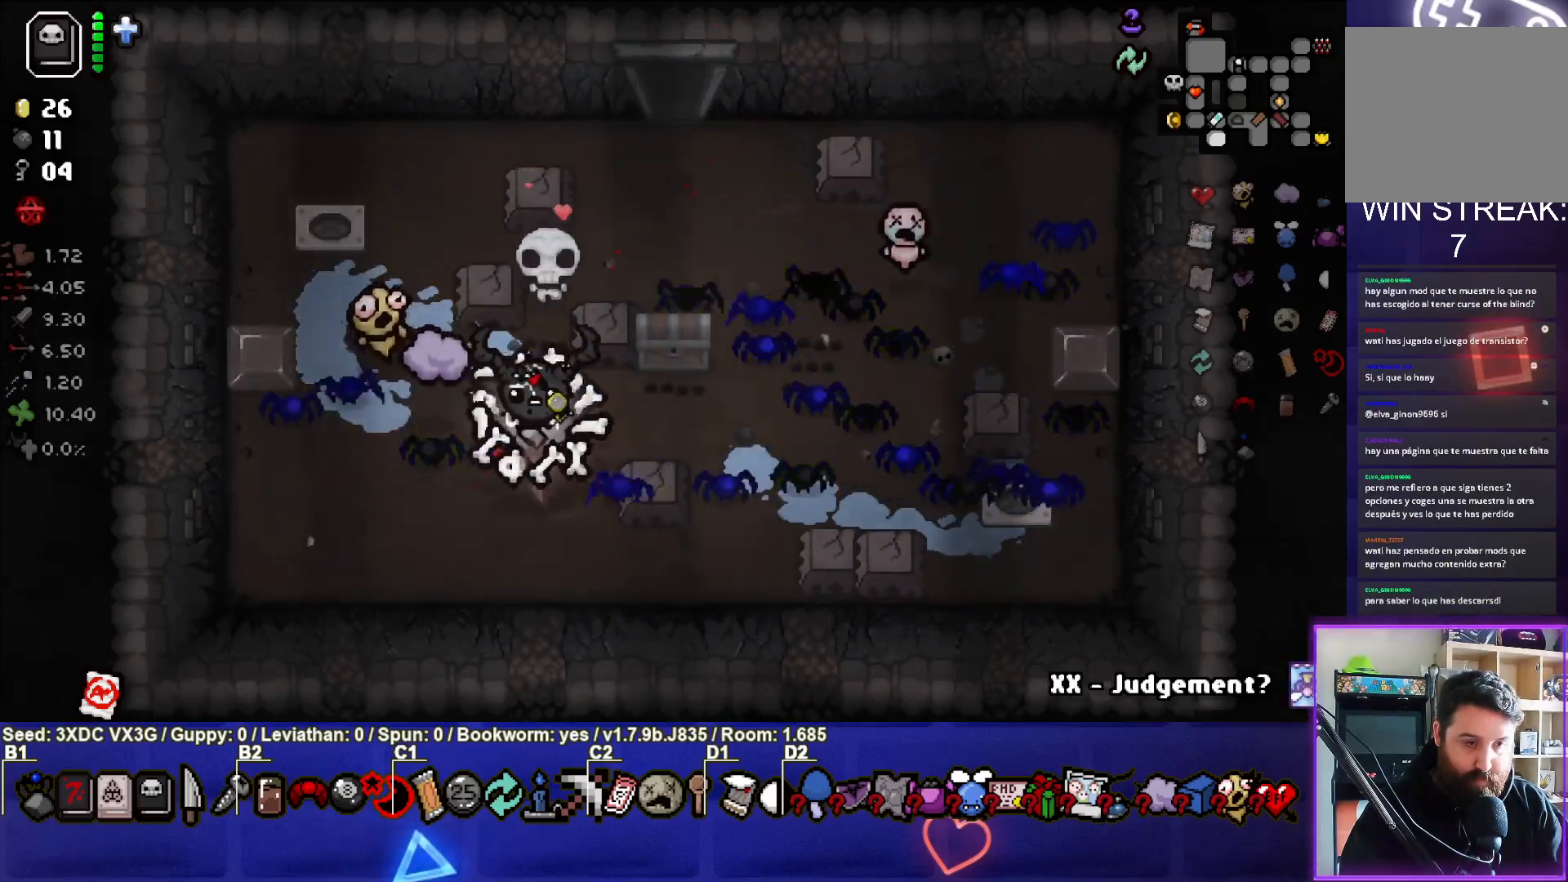
{"buttons": [], "left_stick": "up-right", "right_stick": "center", "events": [[133, "left_stick", "up-right"]]}
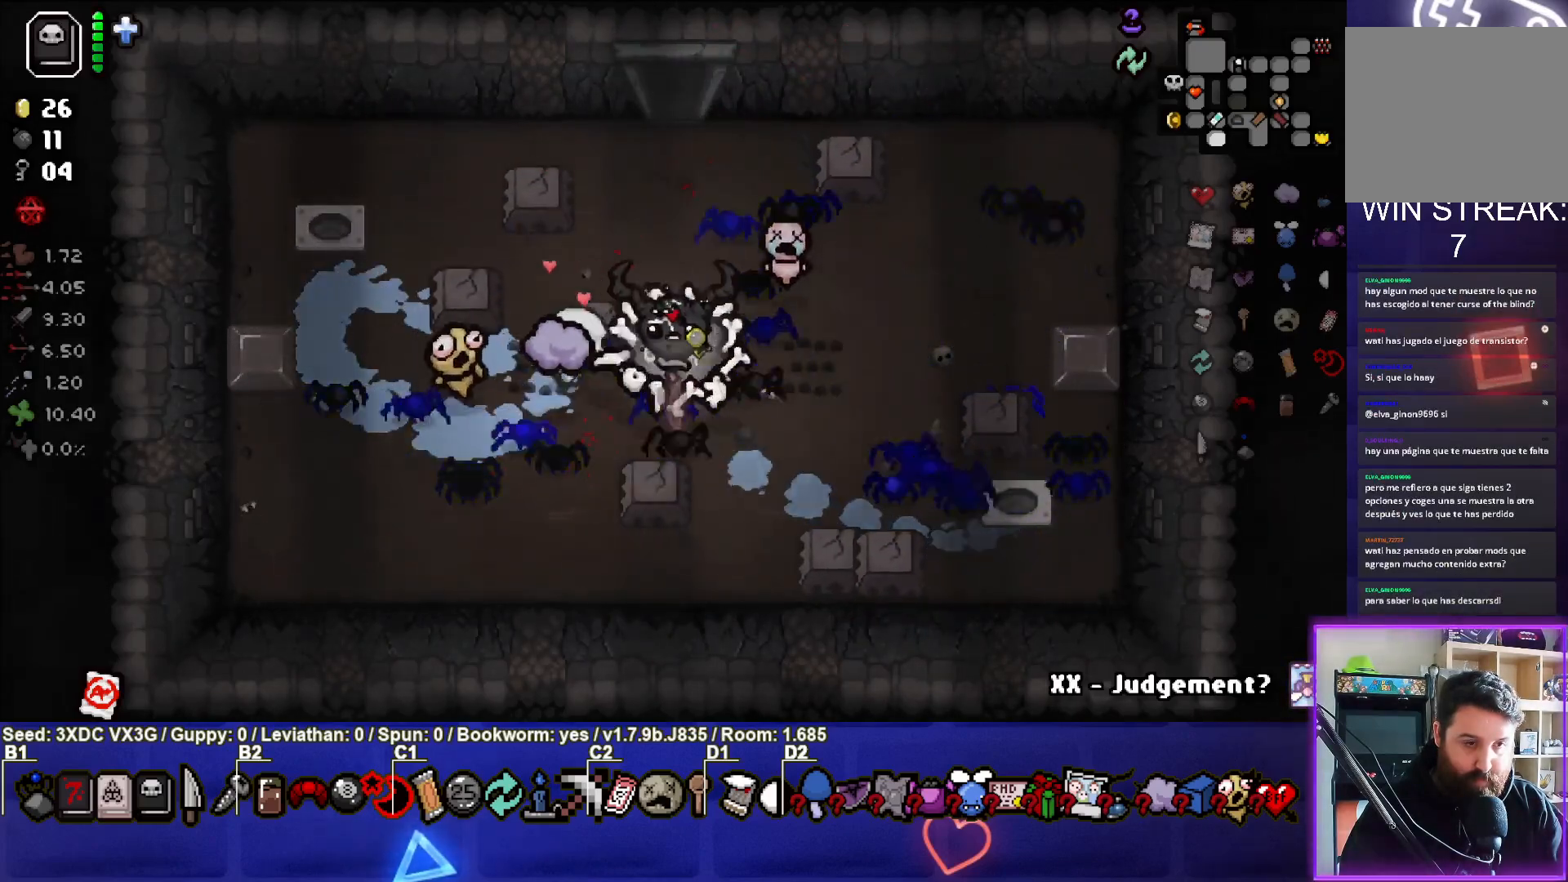
{"buttons": [], "left_stick": "center", "right_stick": "center", "events": [[17, "left_stick", "down-left"], [350, "left_stick", "center"]]}
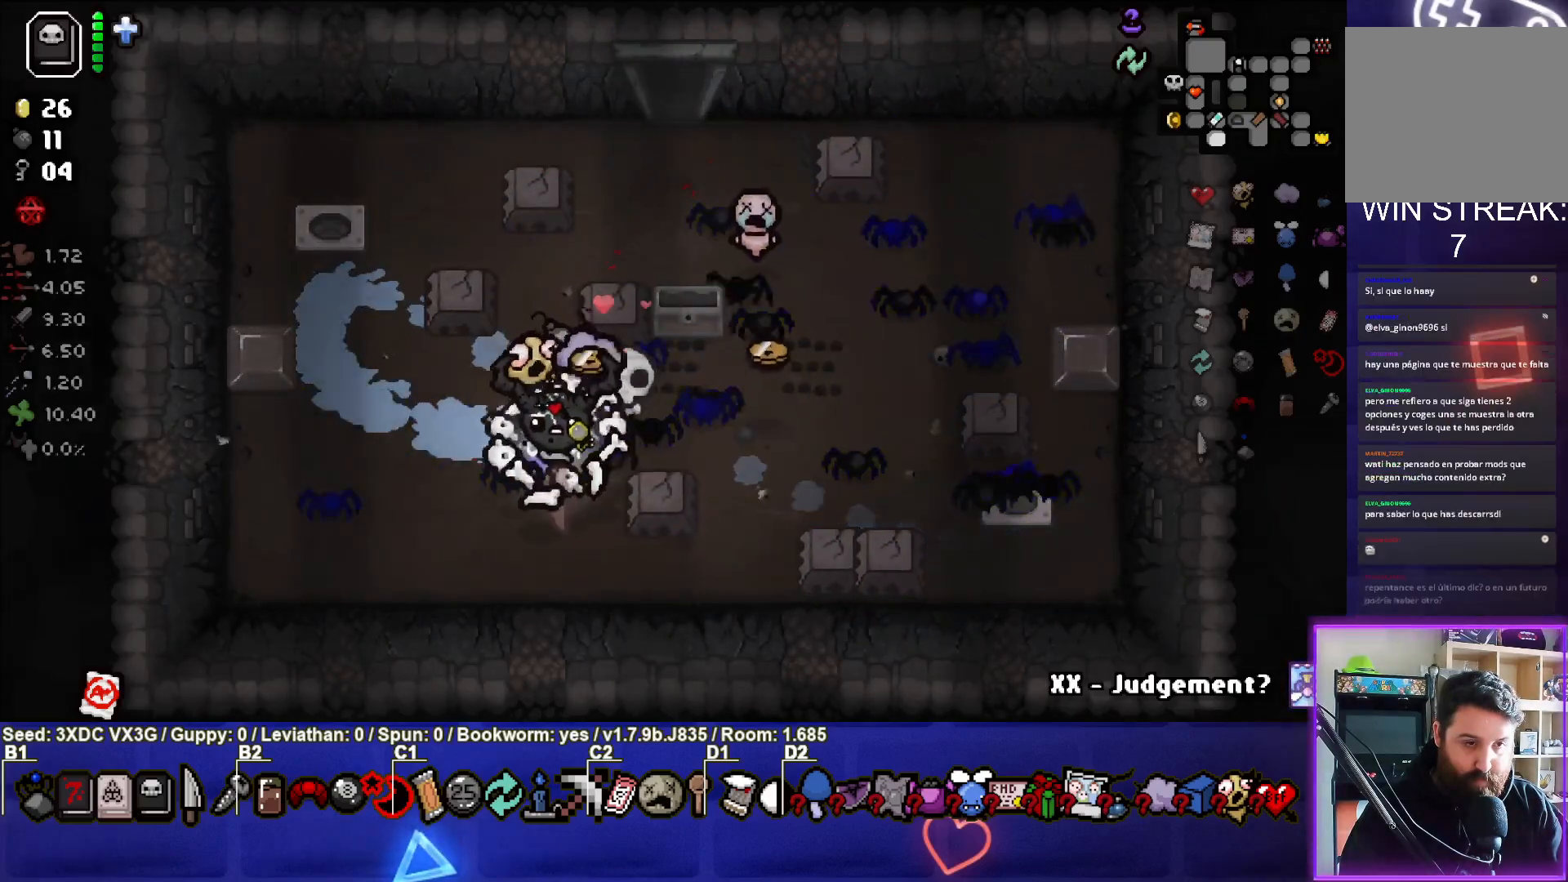
{"buttons": [], "left_stick": "right", "right_stick": "center", "events": [[150, "left_stick", "up"], [250, "left_stick", "right"]]}
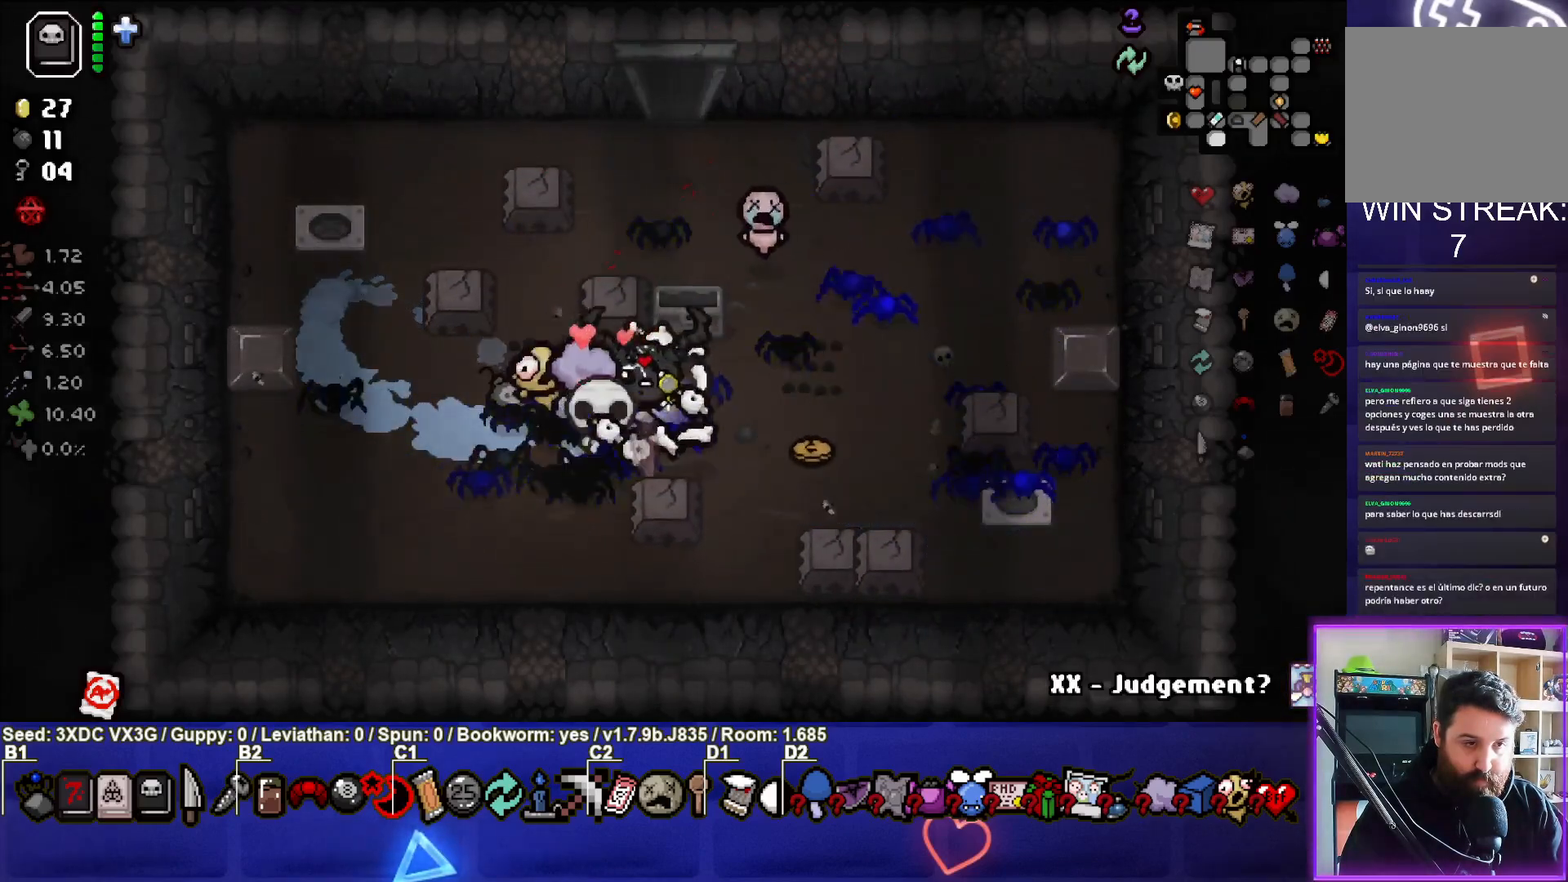
{"buttons": [], "left_stick": "left", "right_stick": "center", "events": [[183, "left_stick", "down-right"], [350, "left_stick", "left"]]}